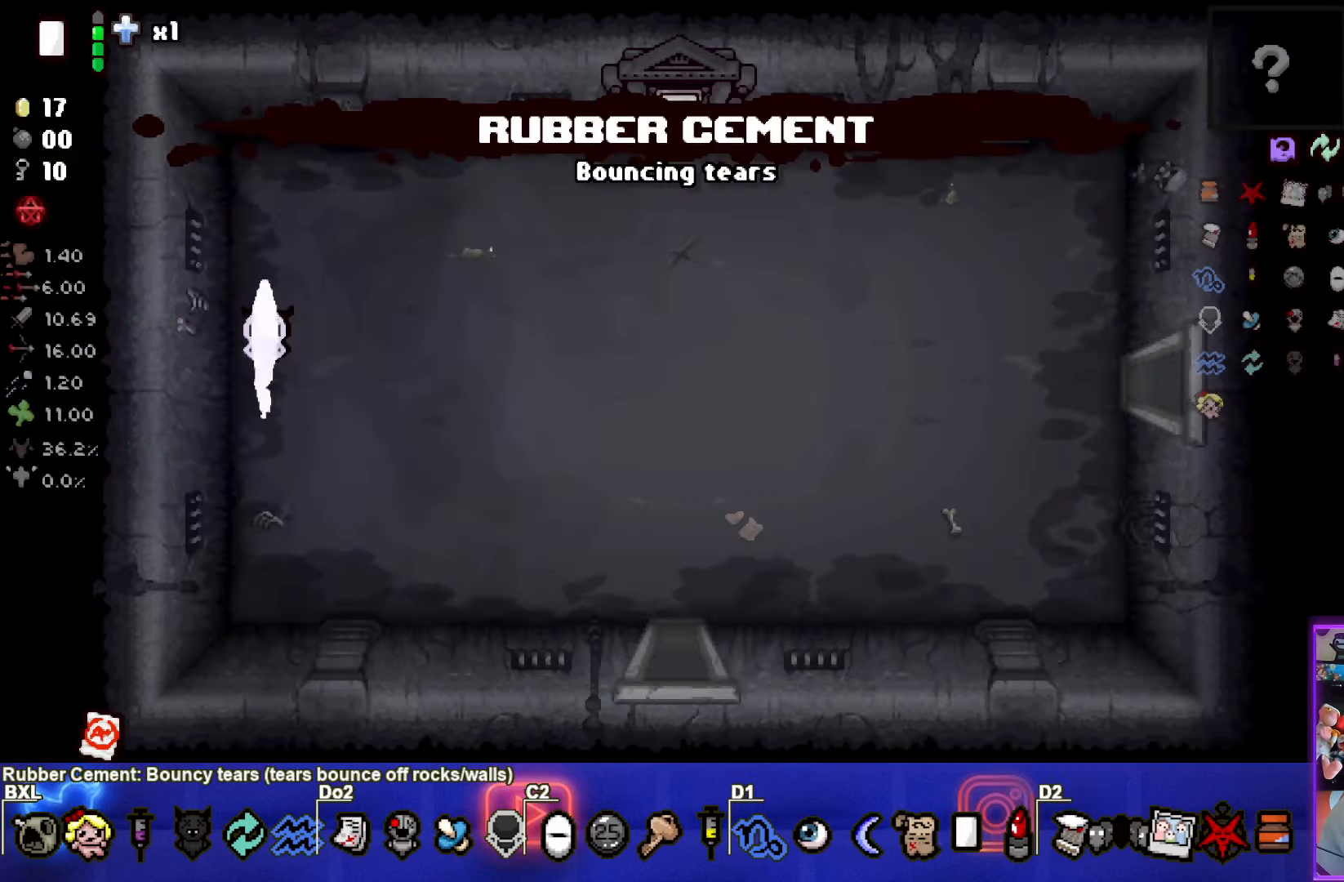
Gameplay with a controller (PlayStation layout); each line is a JSON object with the inputs held at the frame after it. "events" lists button and stick changes between this image and that frame as [ms after this image, input, new state], when the widget could be followed in between. Not read: right_stick.
{"buttons": [], "left_stick": "right", "events": [[200, "left_stick", "right"]]}
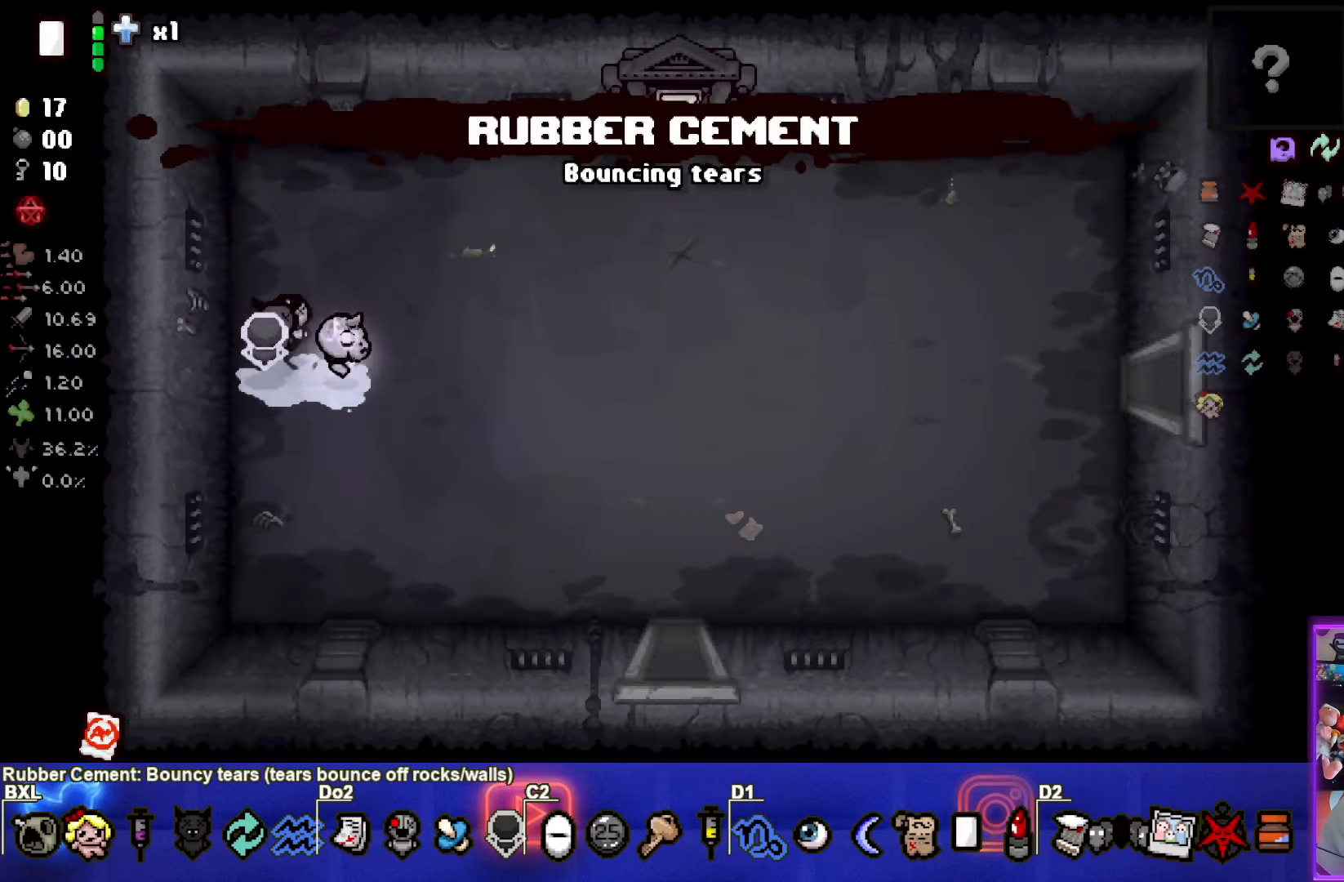
{"buttons": [], "left_stick": "right", "events": []}
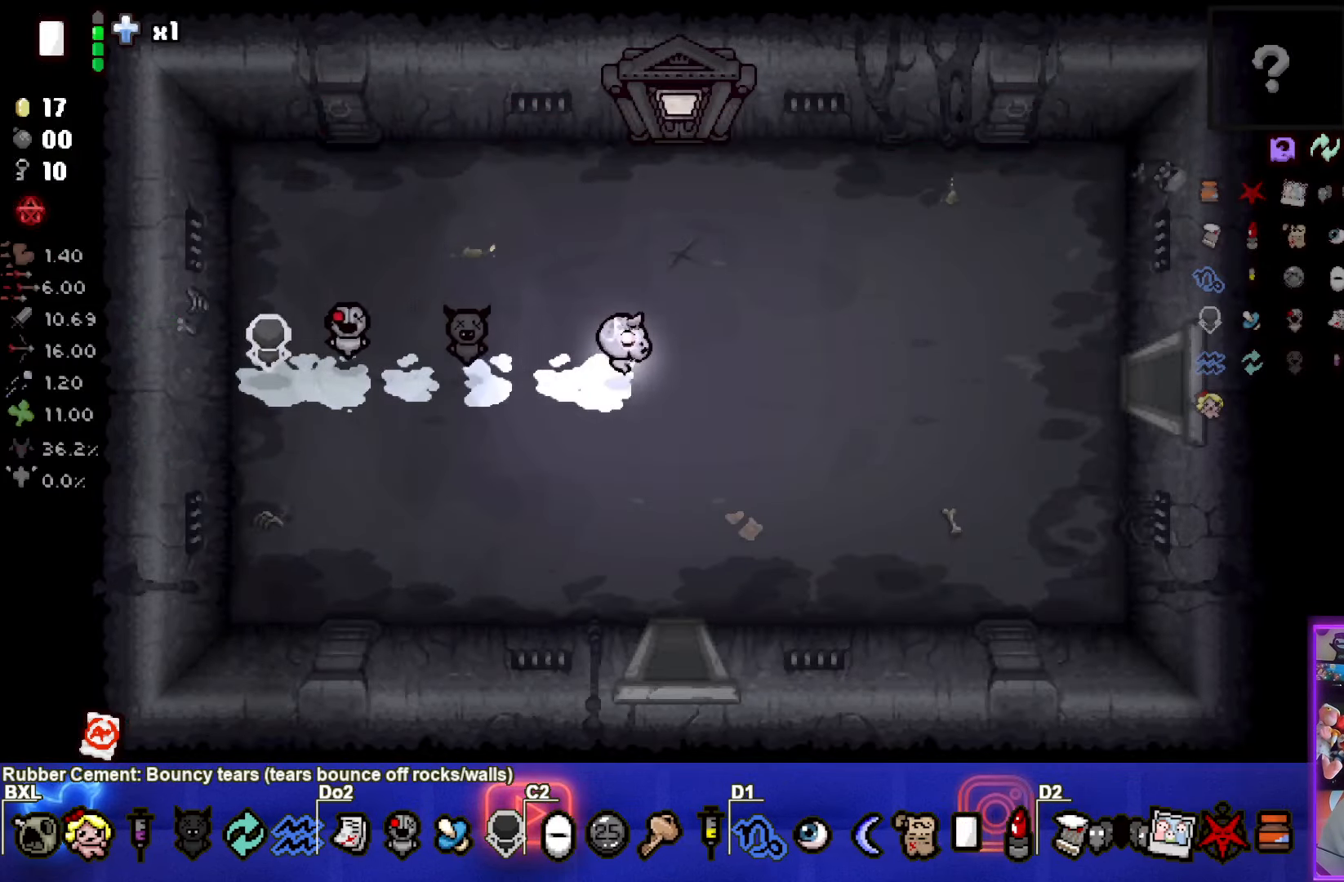
{"buttons": [], "left_stick": "center", "events": [[217, "left_stick", "center"]]}
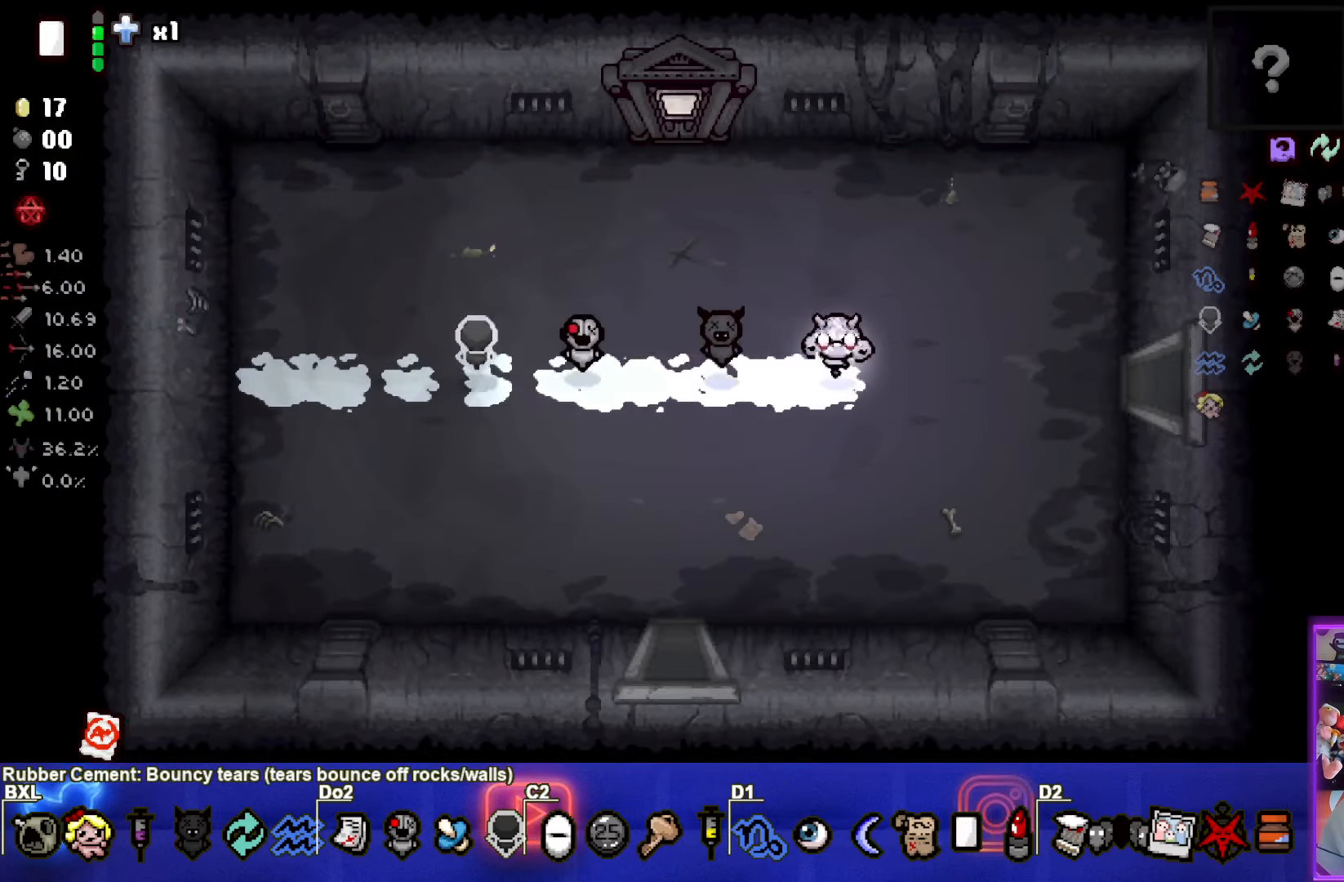
{"buttons": [], "left_stick": "center", "events": [[117, "left_stick", "right"], [367, "left_stick", "center"]]}
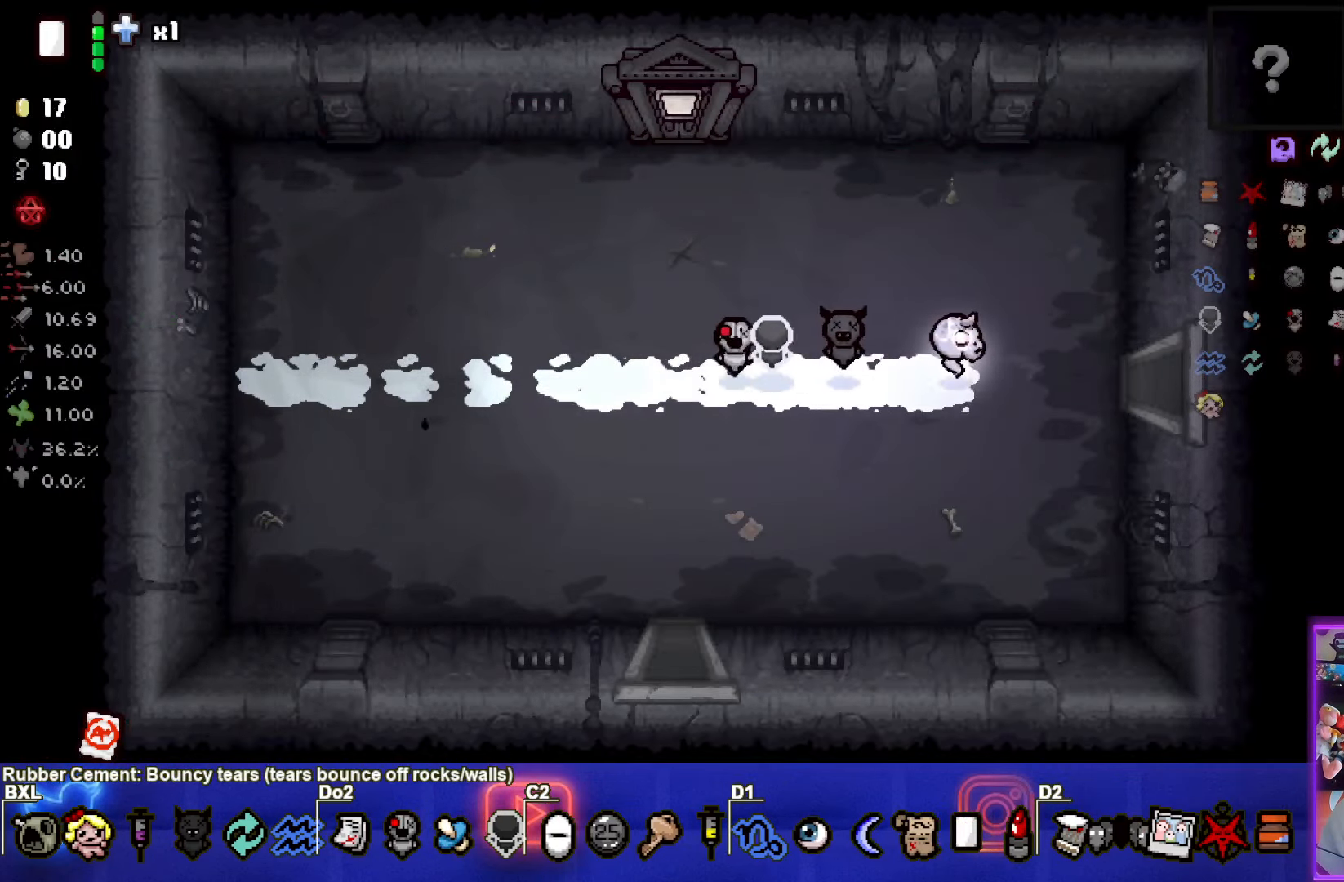
{"buttons": [], "left_stick": "center", "events": []}
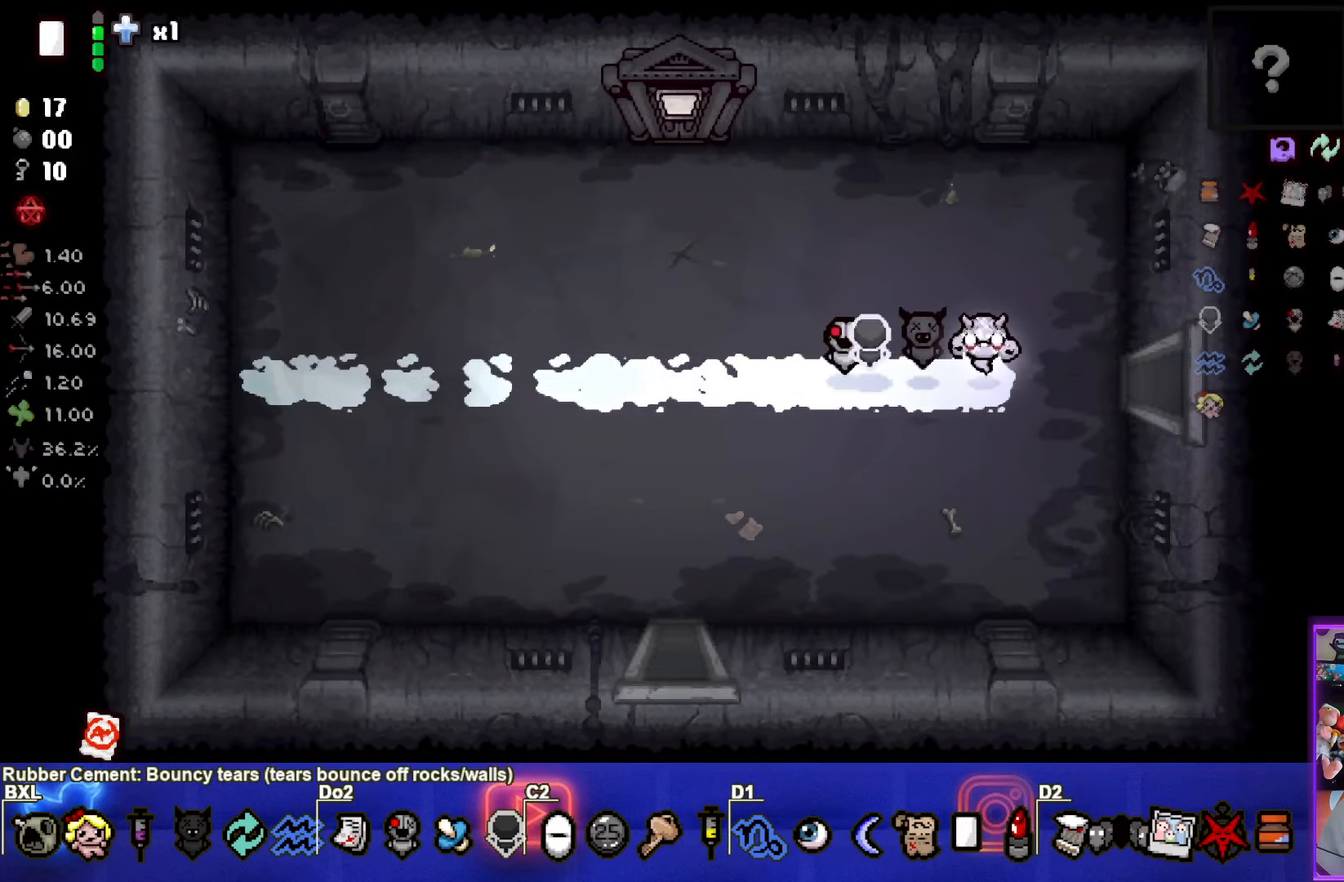
{"buttons": [], "left_stick": "right", "events": [[283, "left_stick", "right"]]}
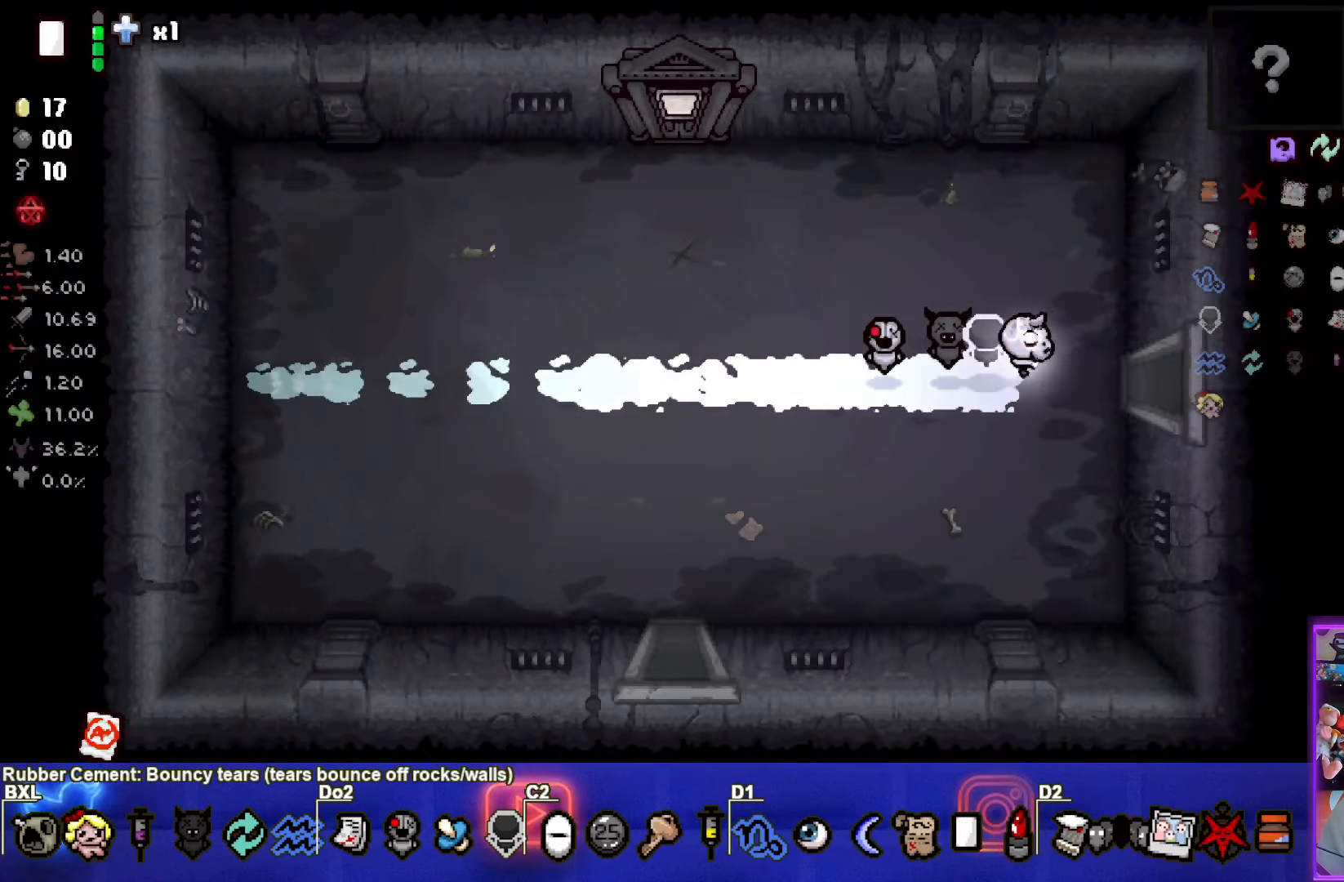
{"buttons": [], "left_stick": "center", "events": [[283, "left_stick", "center"]]}
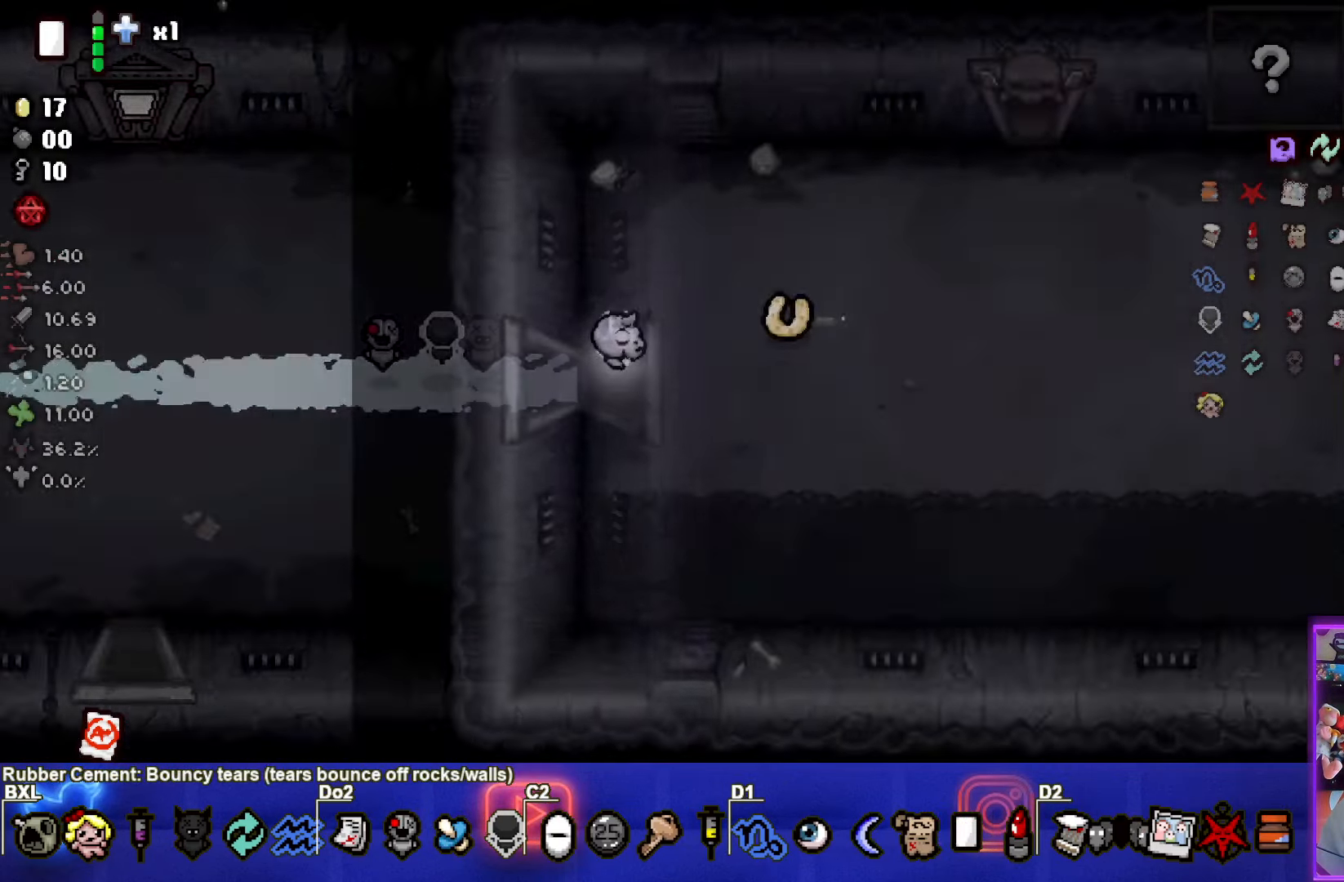
{"buttons": [], "left_stick": "right", "events": [[334, "left_stick", "right"]]}
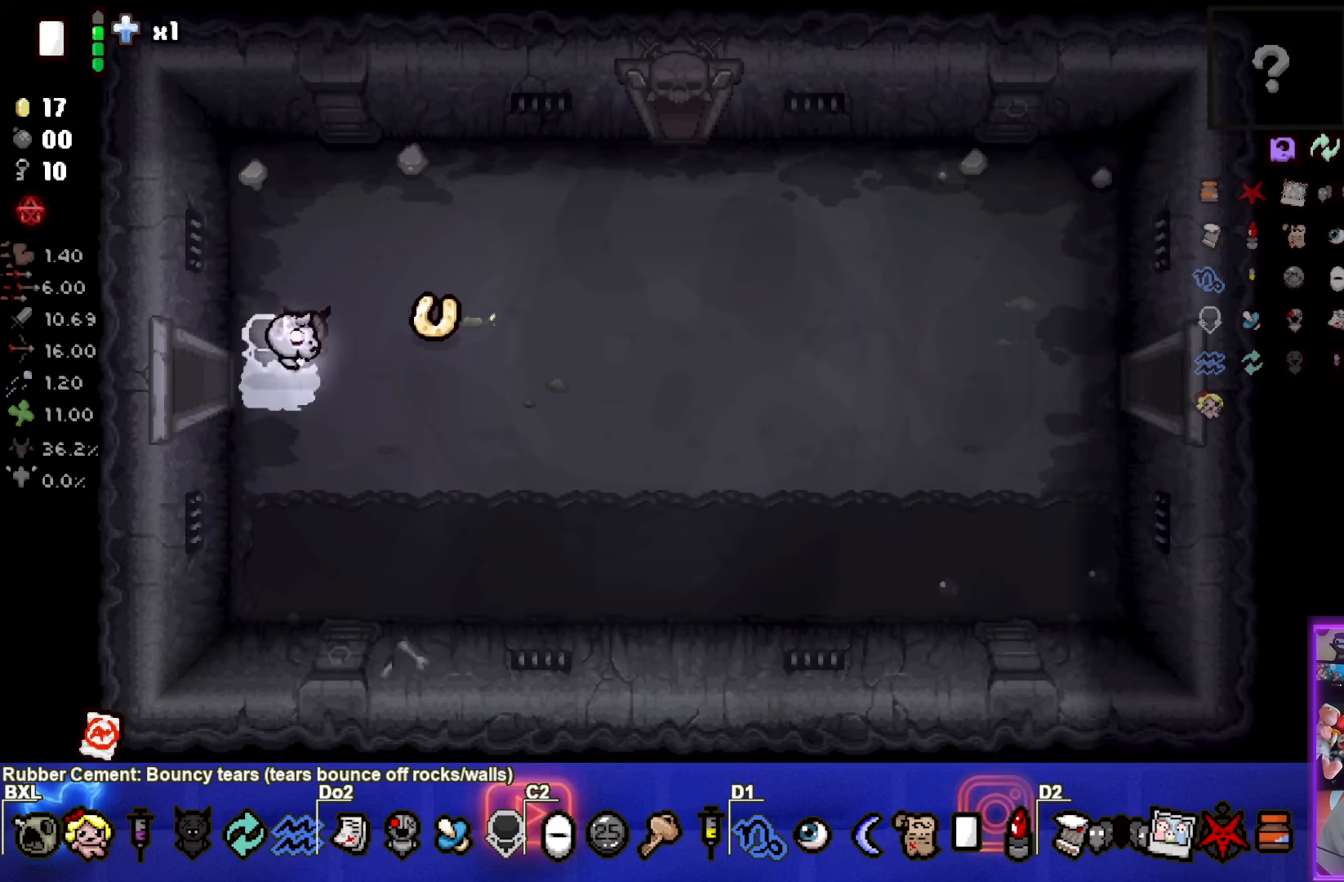
{"buttons": [], "left_stick": "right", "events": []}
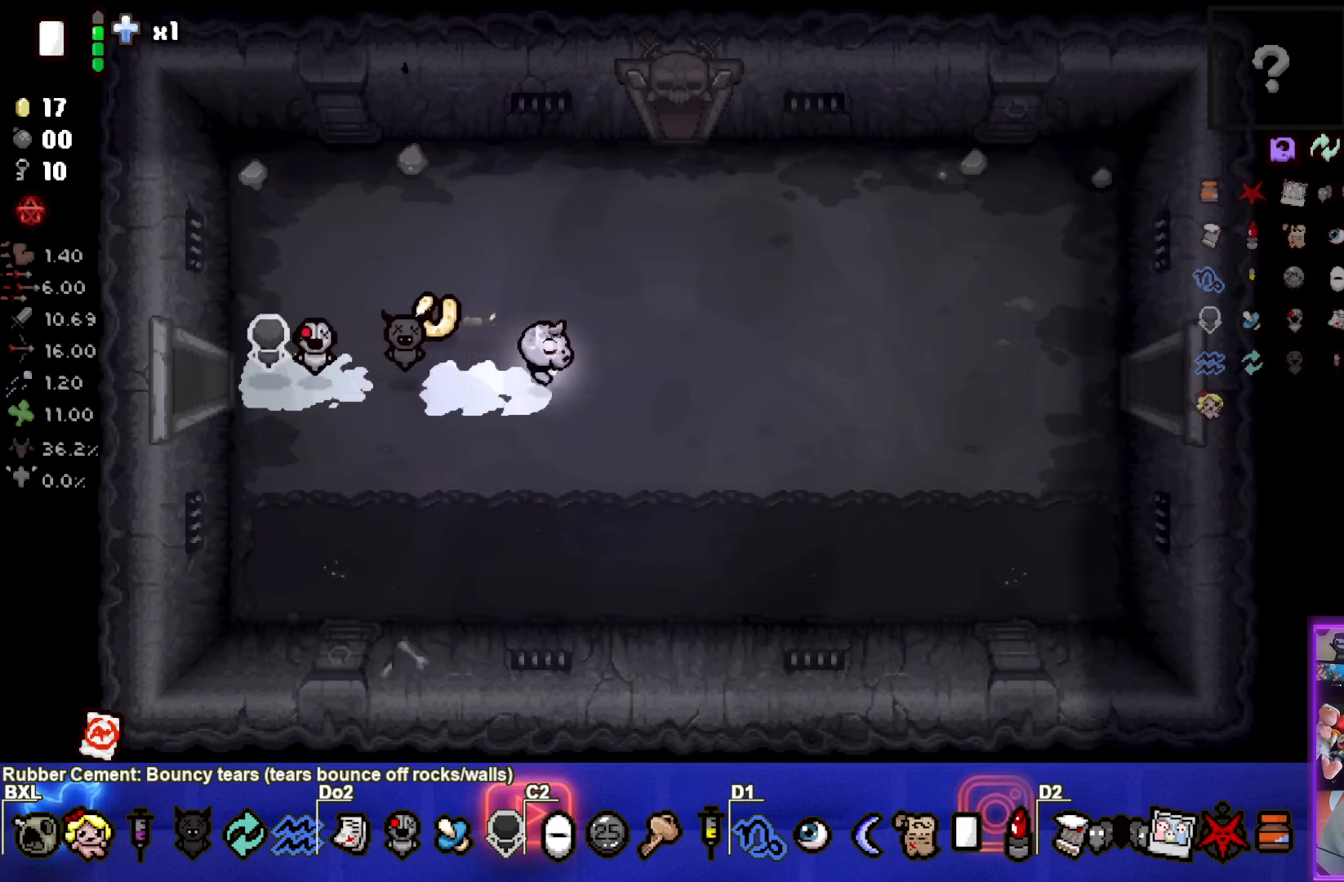
{"buttons": [], "left_stick": "right", "events": []}
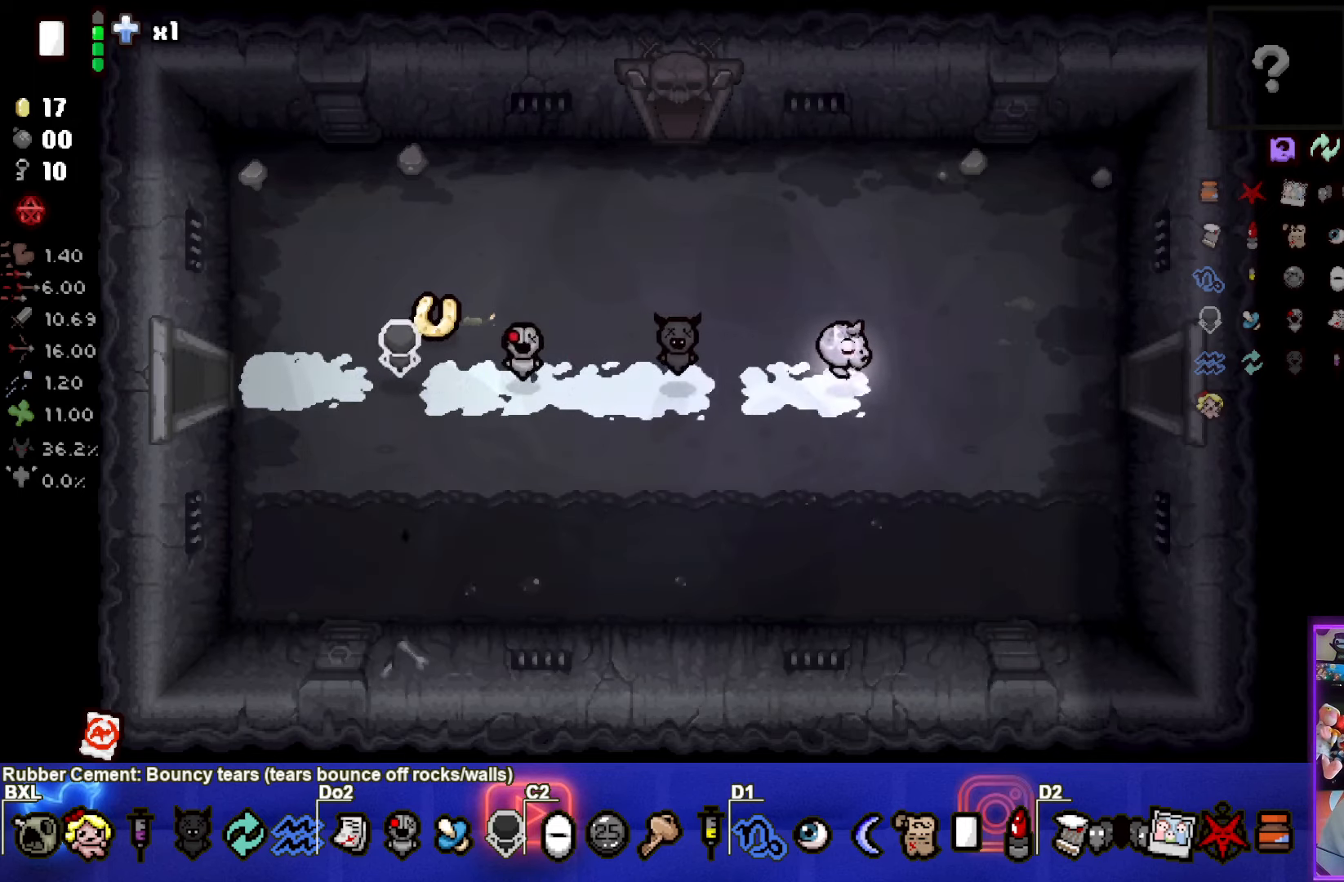
{"buttons": [], "left_stick": "right", "events": []}
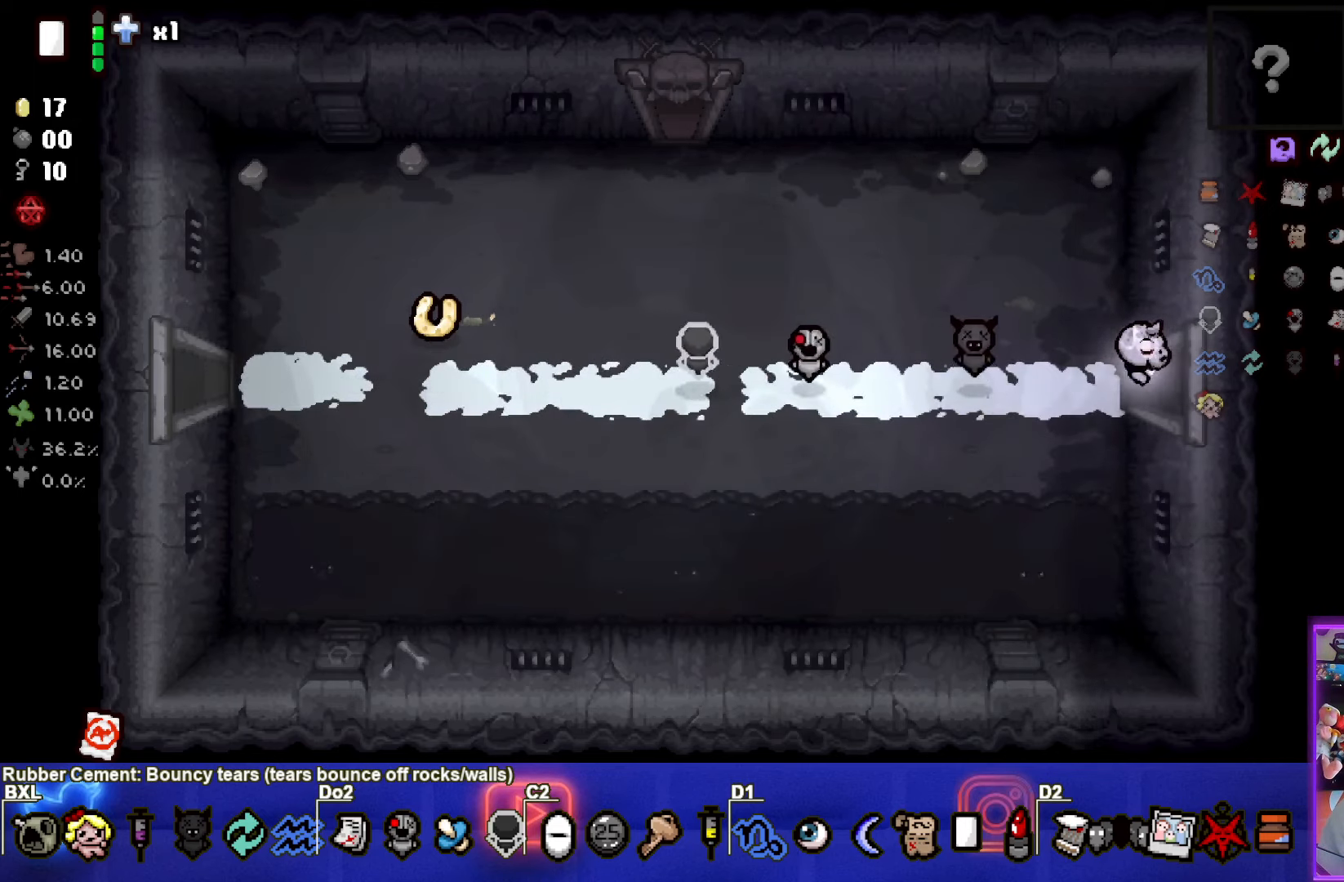
{"buttons": [], "left_stick": "center", "events": [[117, "left_stick", "center"]]}
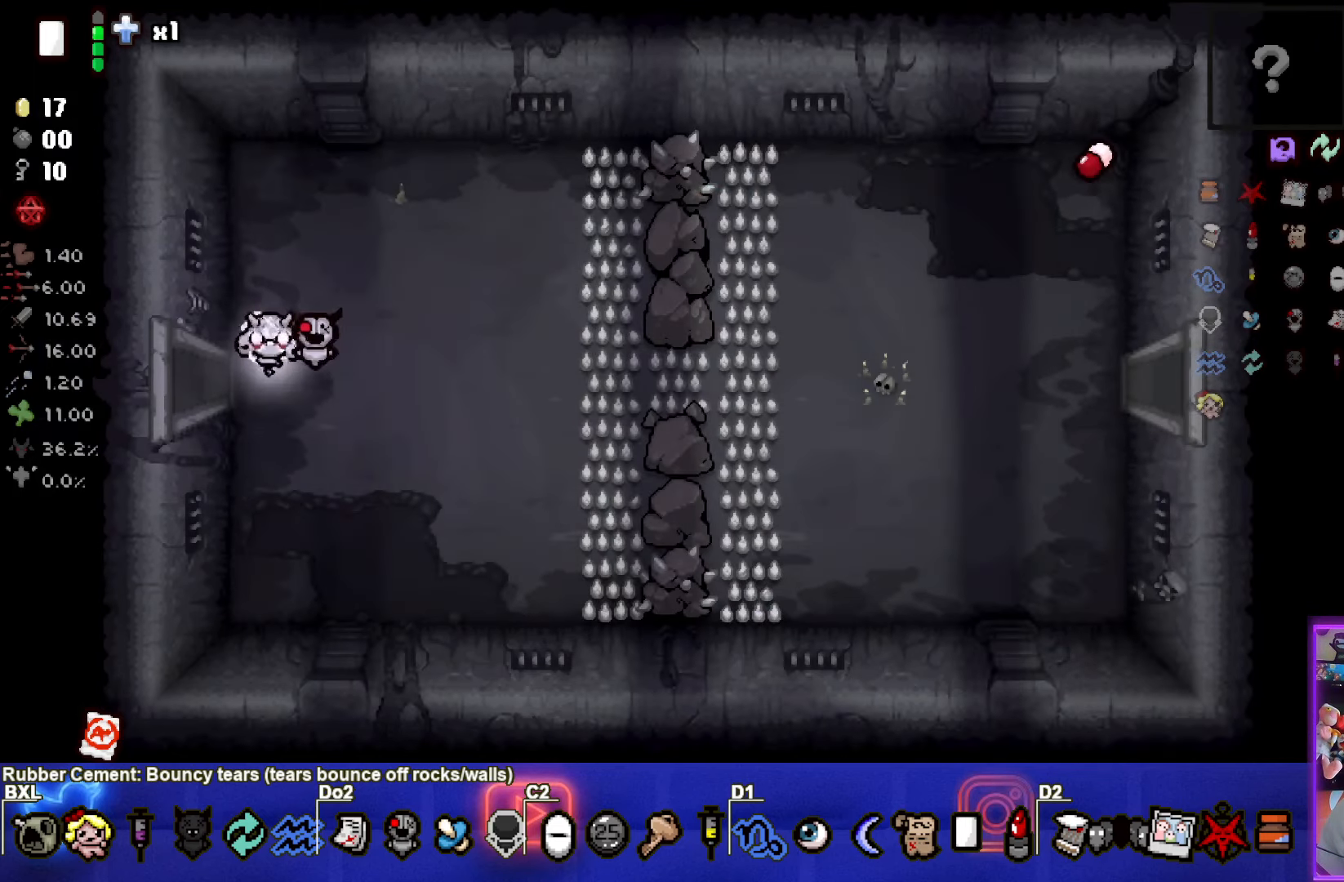
{"buttons": [], "left_stick": "right", "events": [[34, "left_stick", "right"]]}
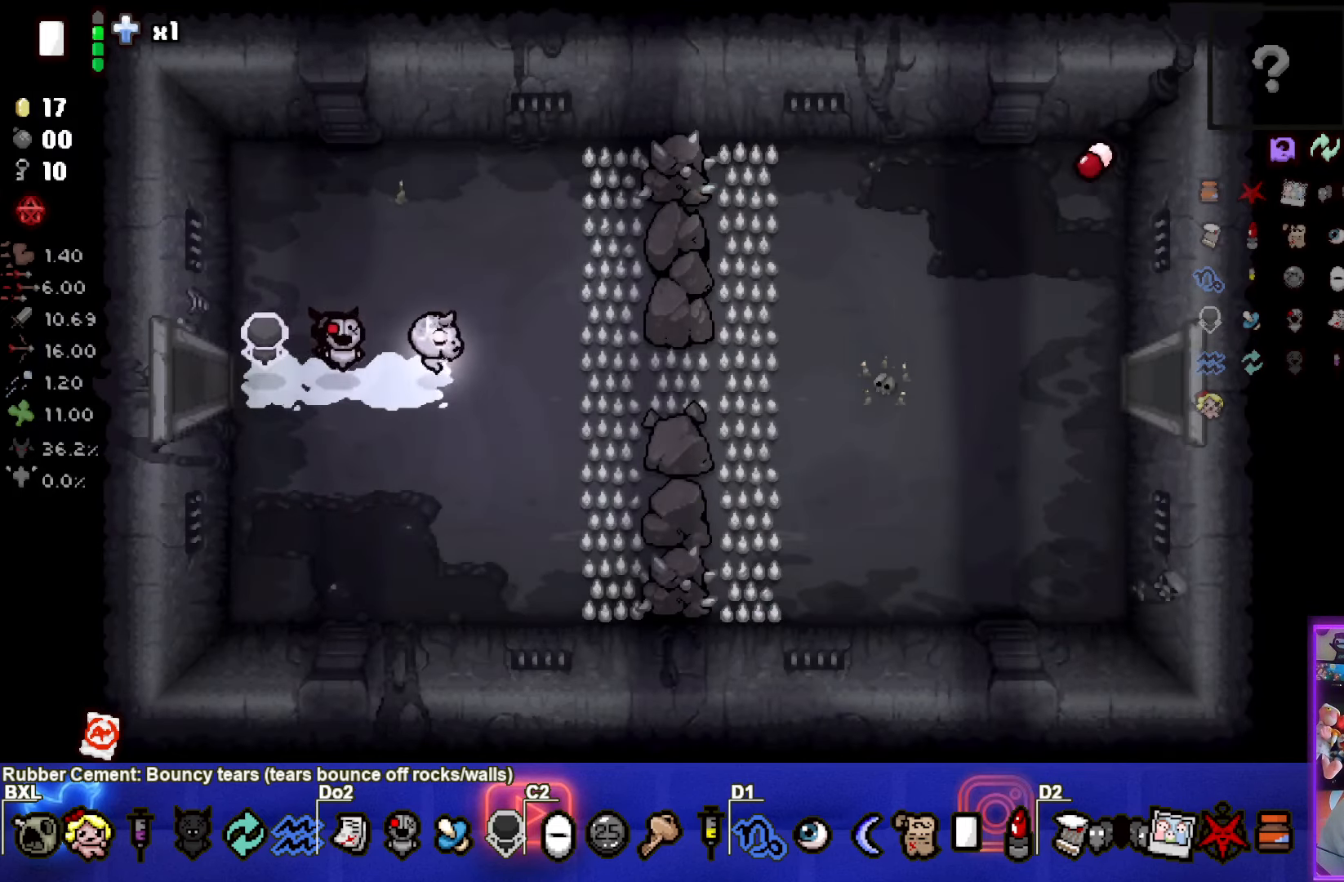
{"buttons": [], "left_stick": "right", "events": []}
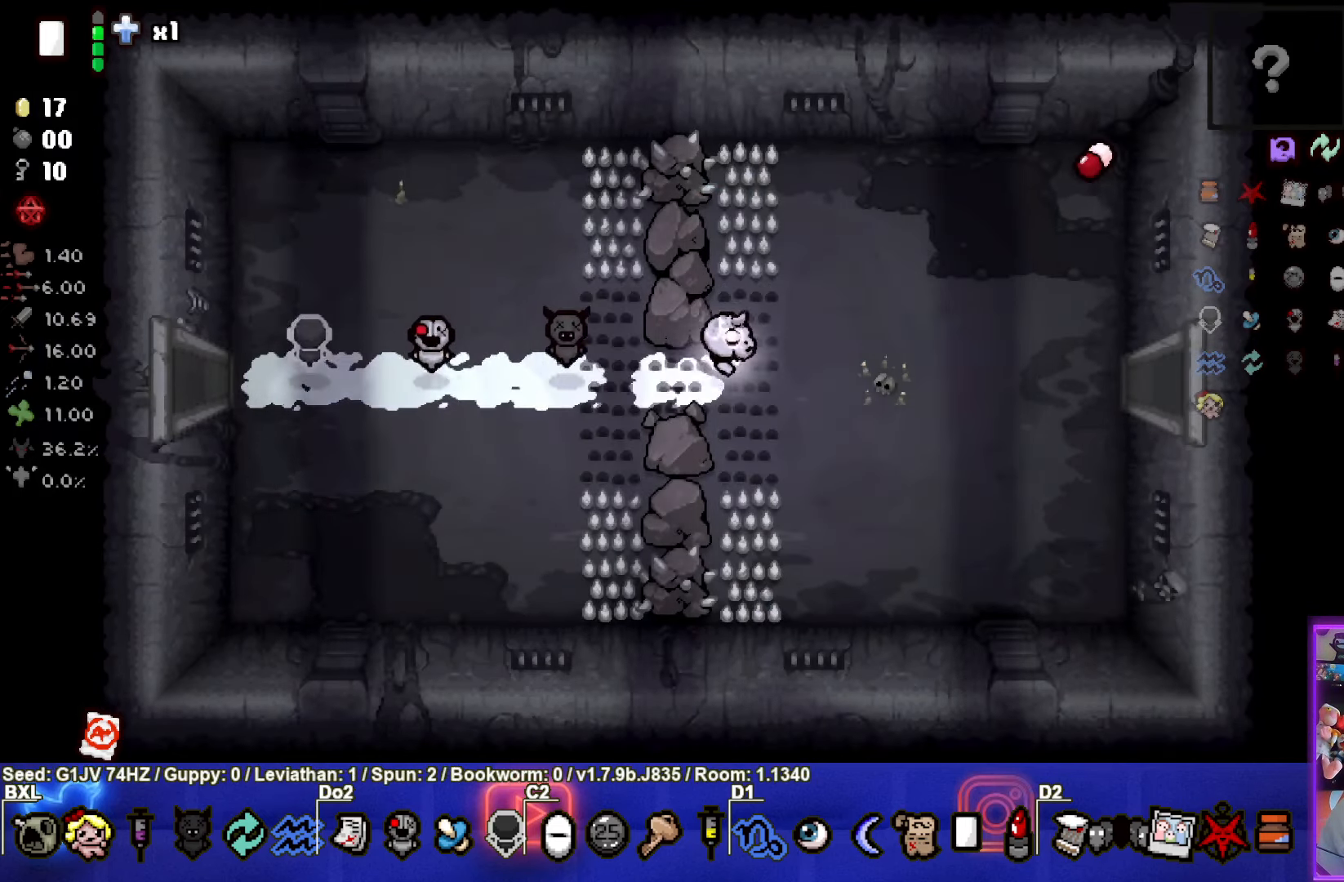
{"buttons": [], "left_stick": "right", "events": []}
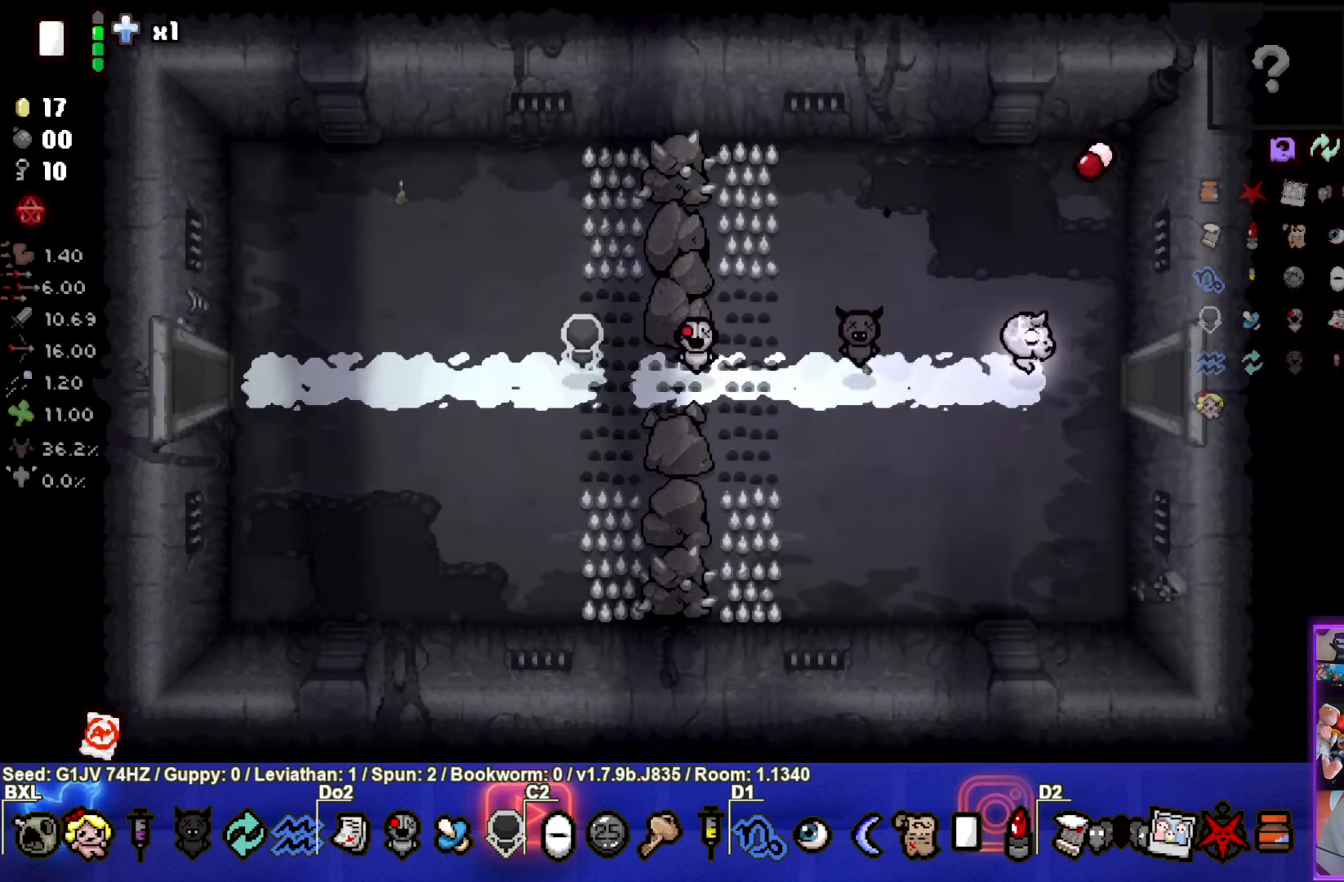
{"buttons": [], "left_stick": "center", "events": [[300, "left_stick", "center"]]}
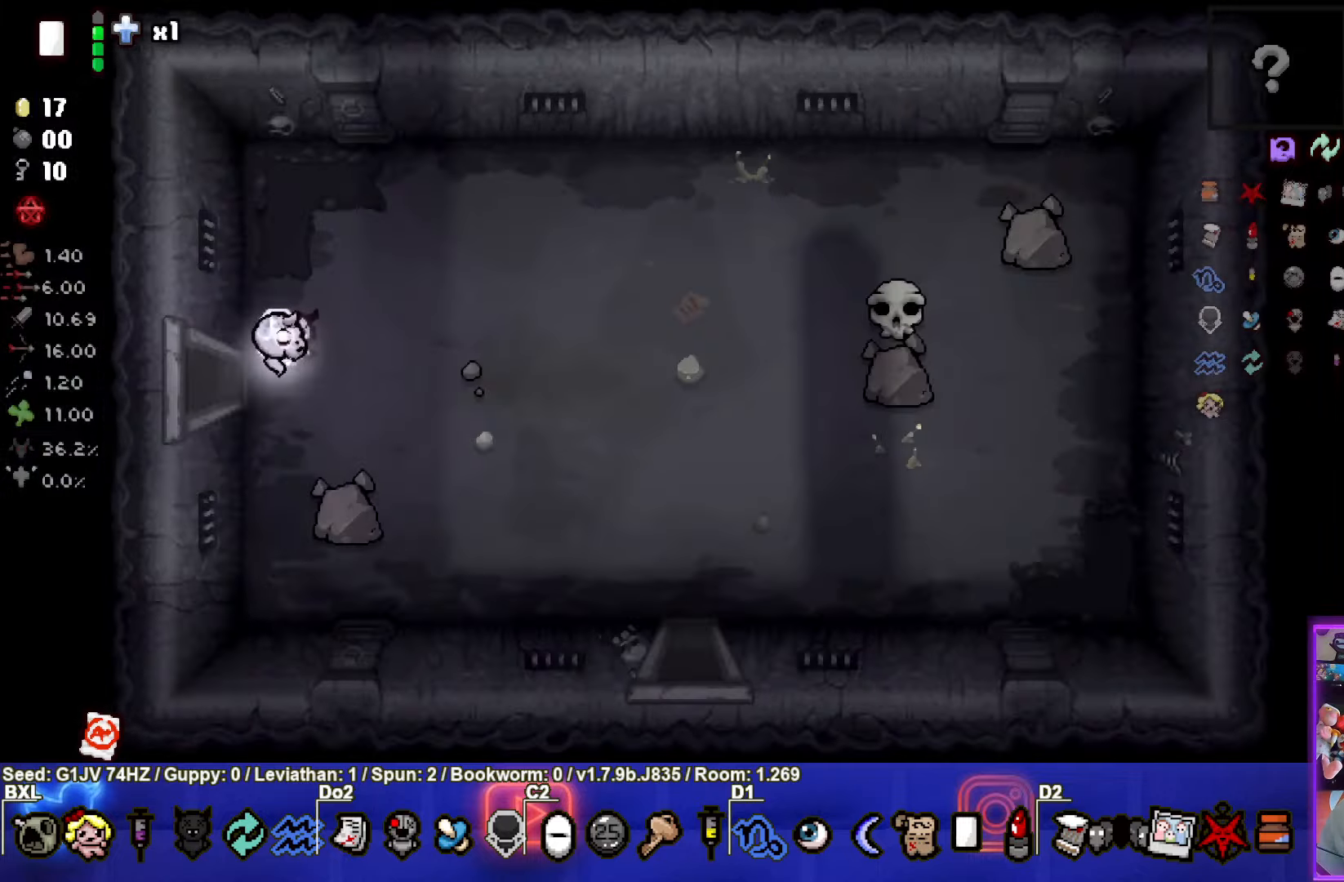
{"buttons": [], "left_stick": "center", "events": []}
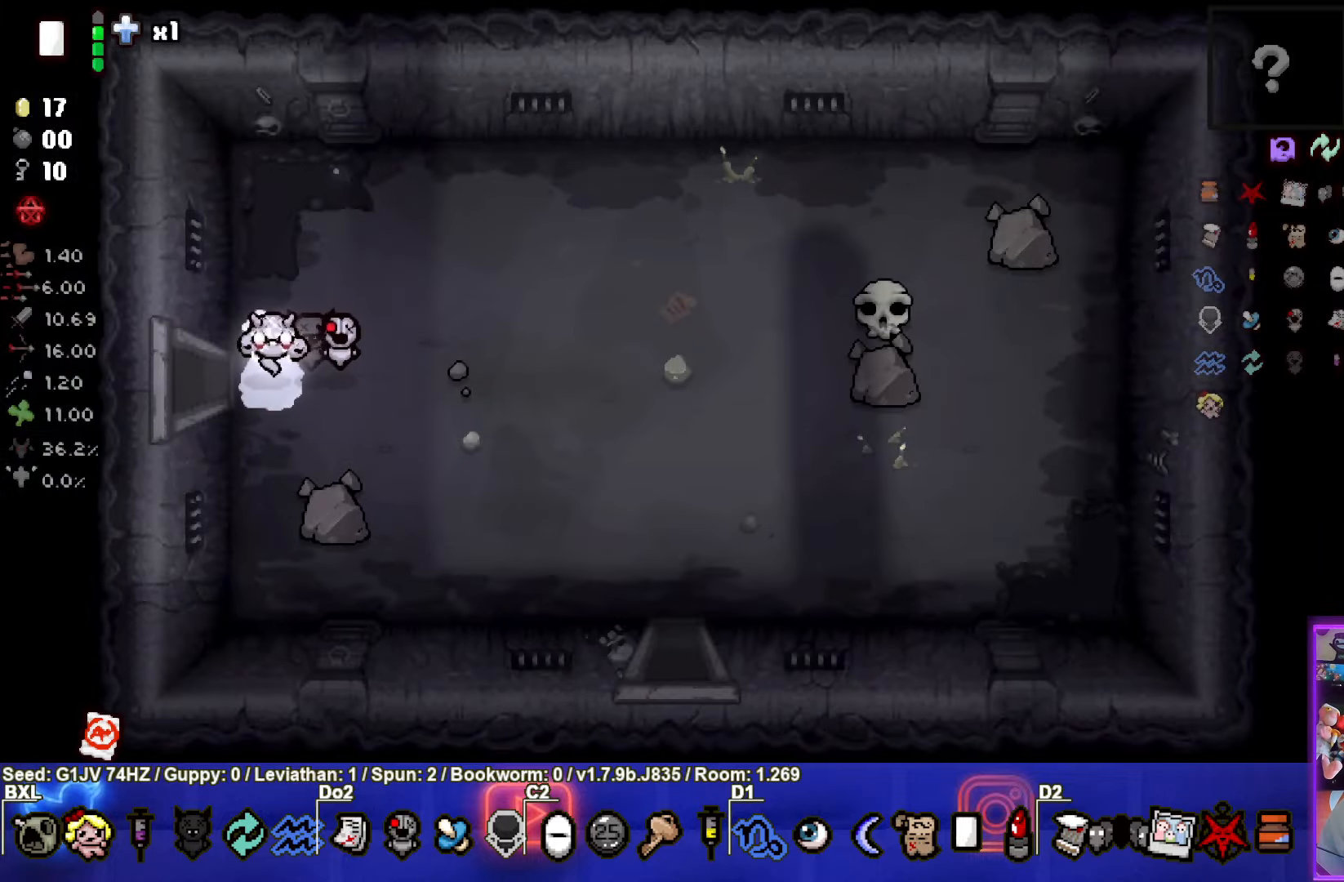
{"buttons": [], "left_stick": "right", "events": [[183, "left_stick", "right"]]}
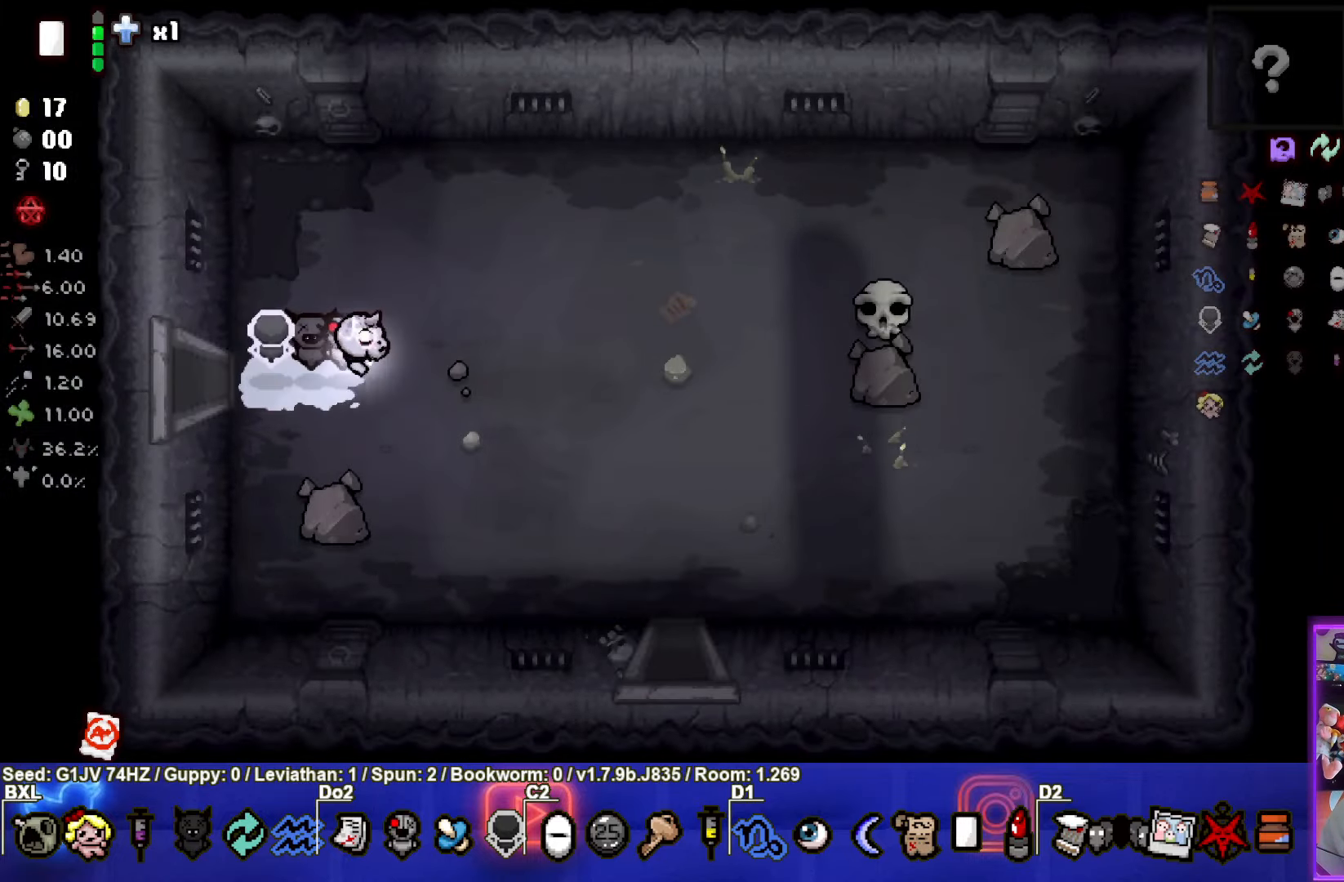
{"buttons": [], "left_stick": "center", "events": [[83, "left_stick", "down-right"], [450, "left_stick", "center"]]}
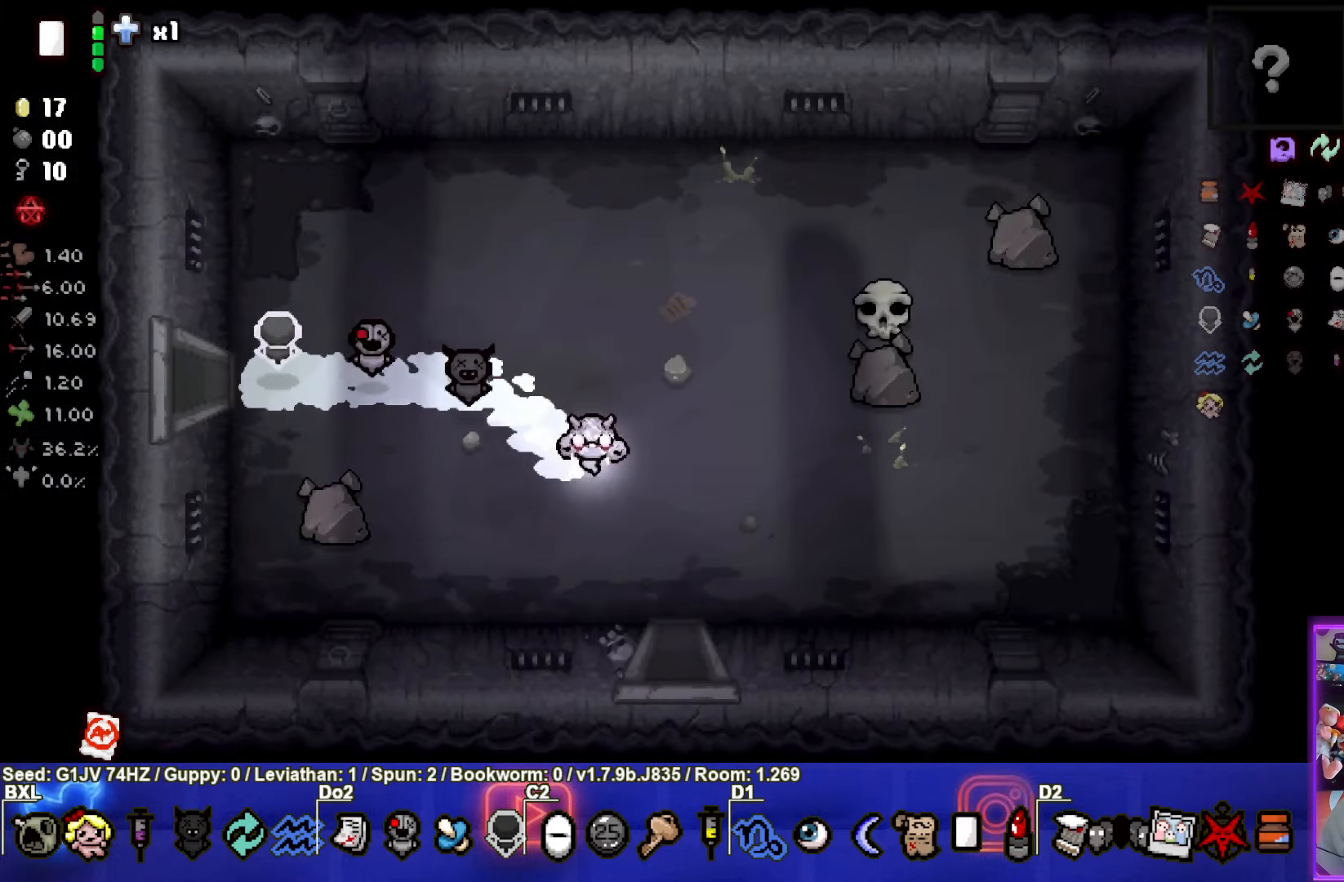
{"buttons": [], "left_stick": "down-right", "events": [[333, "left_stick", "down-right"]]}
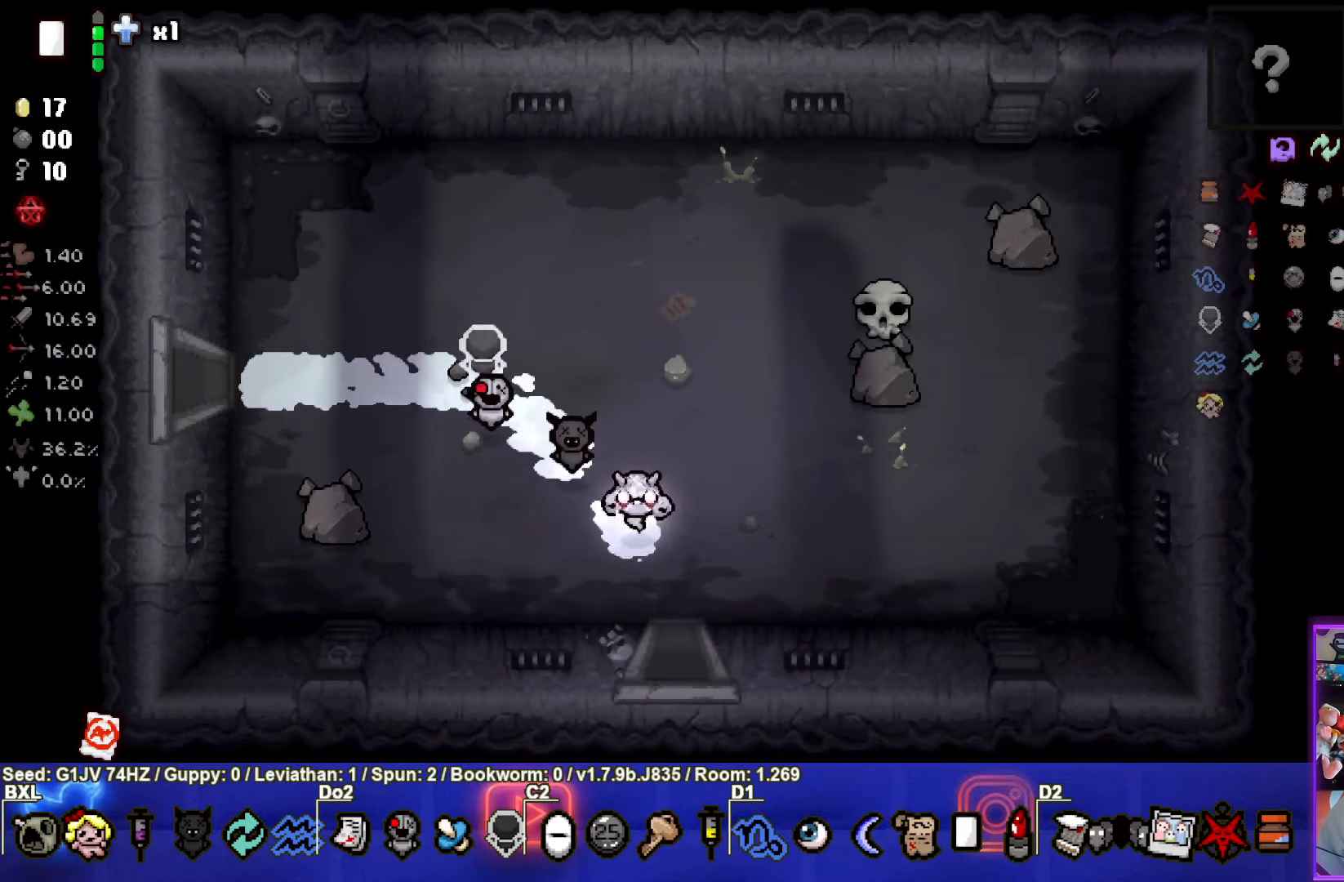
{"buttons": [], "left_stick": "center", "events": [[233, "left_stick", "center"]]}
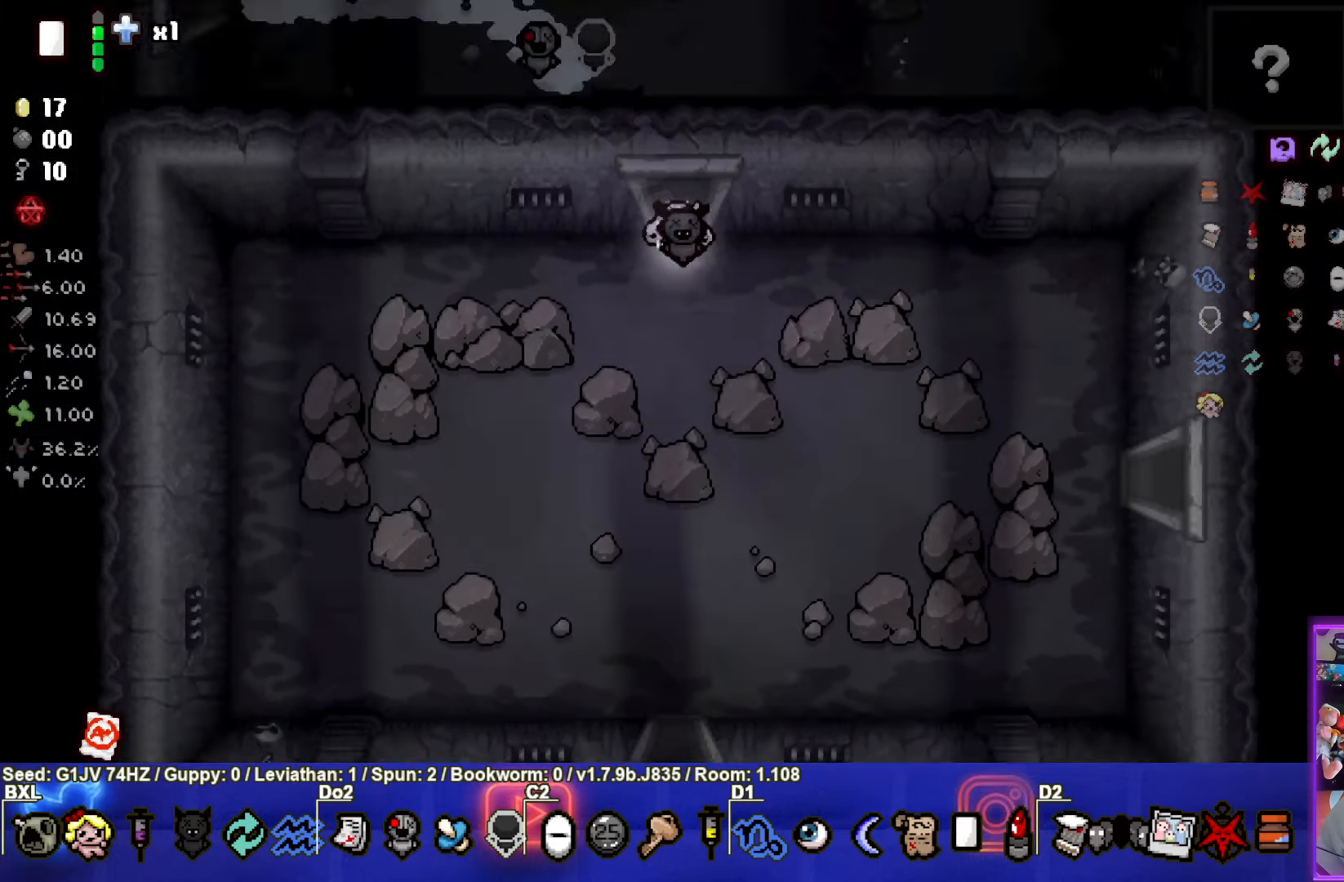
{"buttons": [], "left_stick": "center", "events": []}
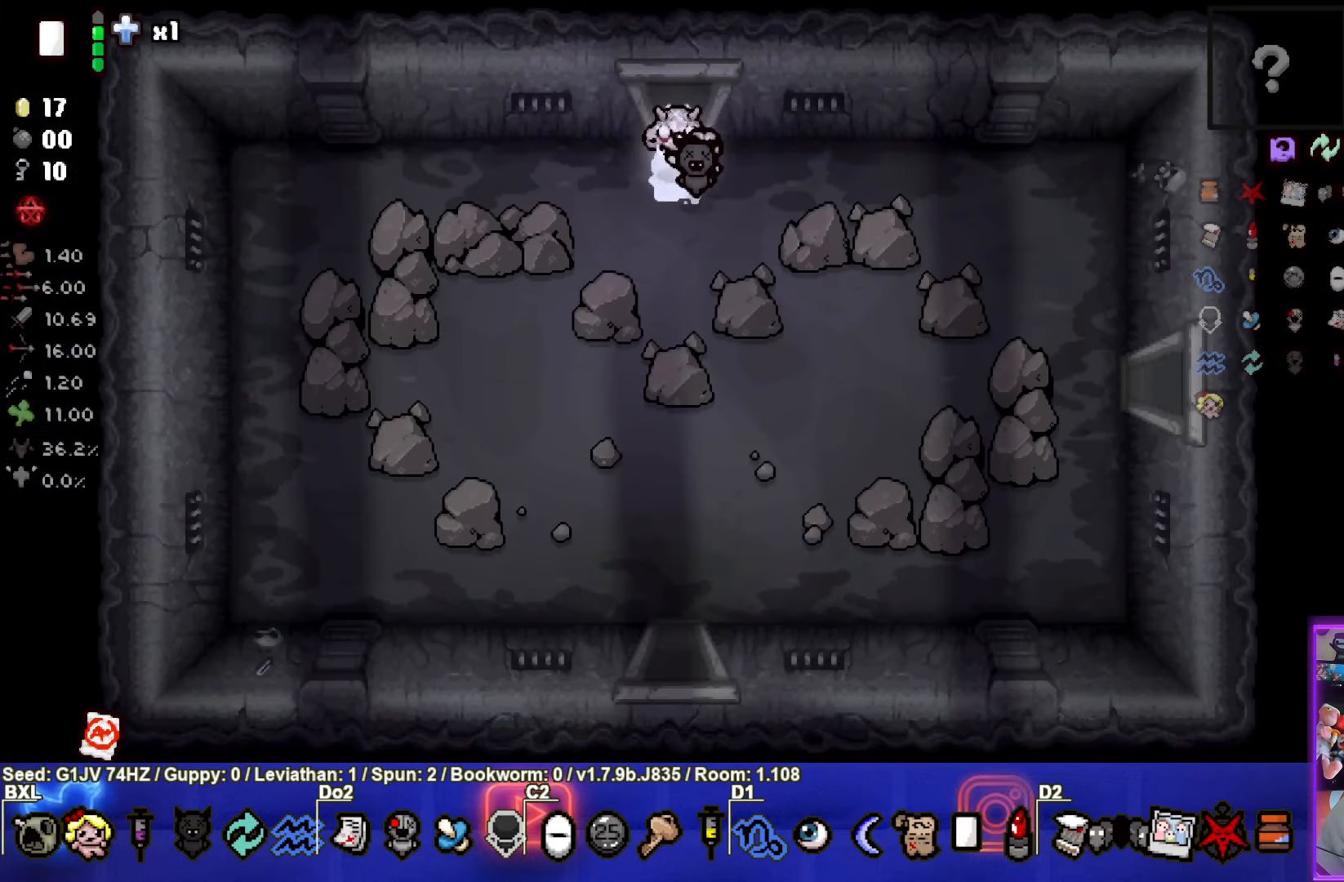
{"buttons": [], "left_stick": "right", "events": [[66, "left_stick", "down-right"], [233, "left_stick", "right"]]}
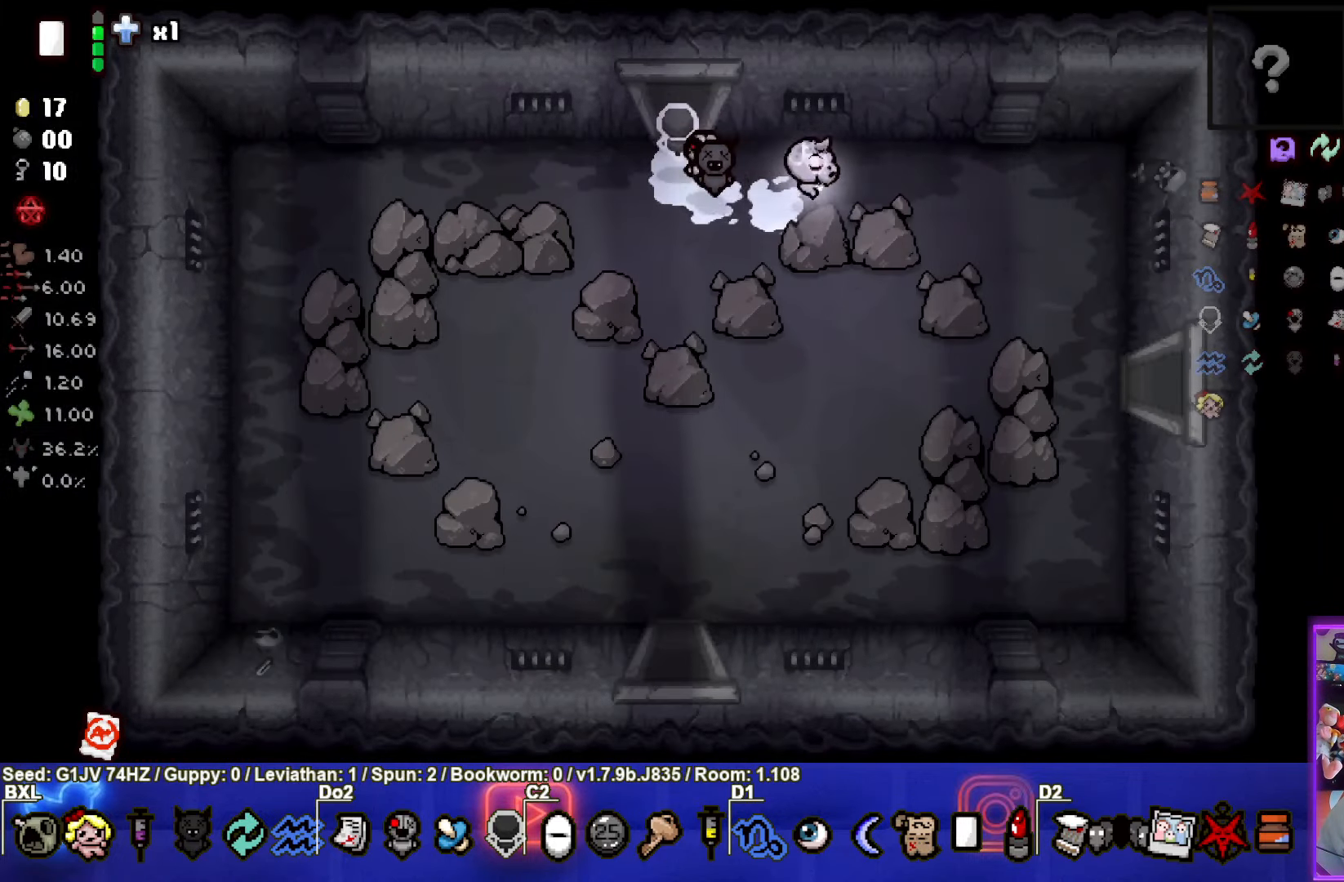
{"buttons": [], "left_stick": "down-right", "events": [[50, "left_stick", "down-right"]]}
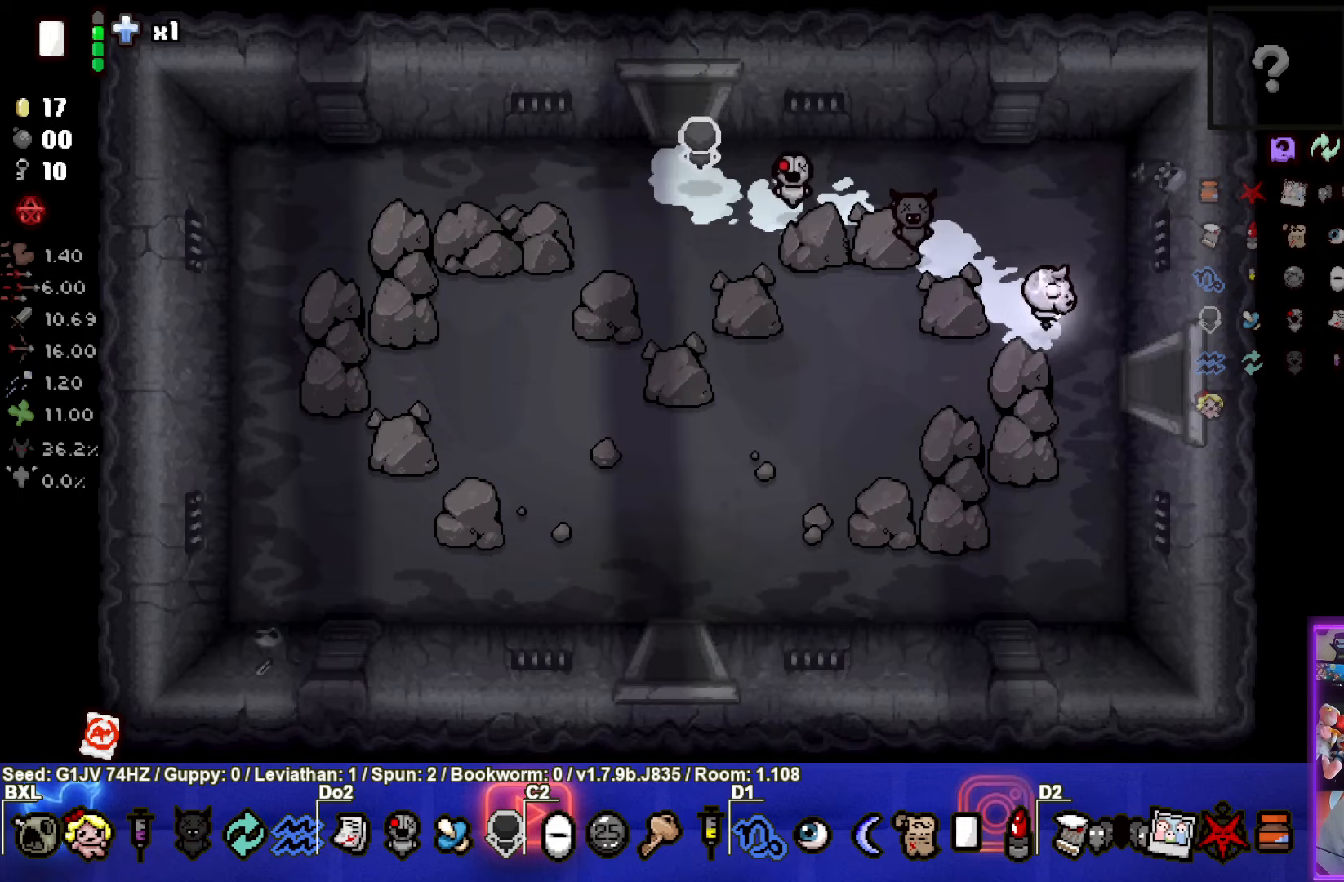
{"buttons": [], "left_stick": "center", "events": [[33, "left_stick", "right"], [267, "left_stick", "center"]]}
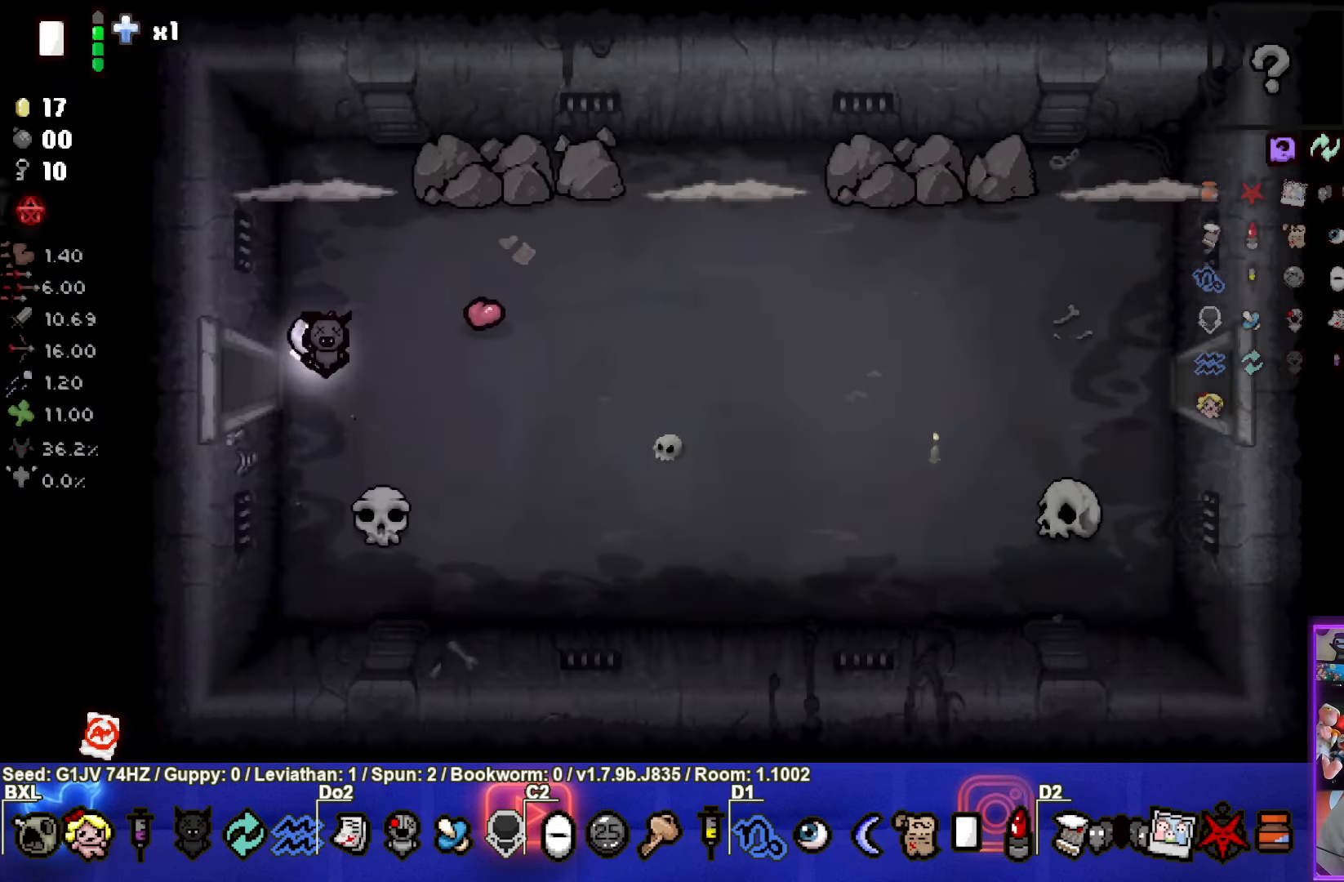
{"buttons": [], "left_stick": "right", "events": [[167, "left_stick", "right"]]}
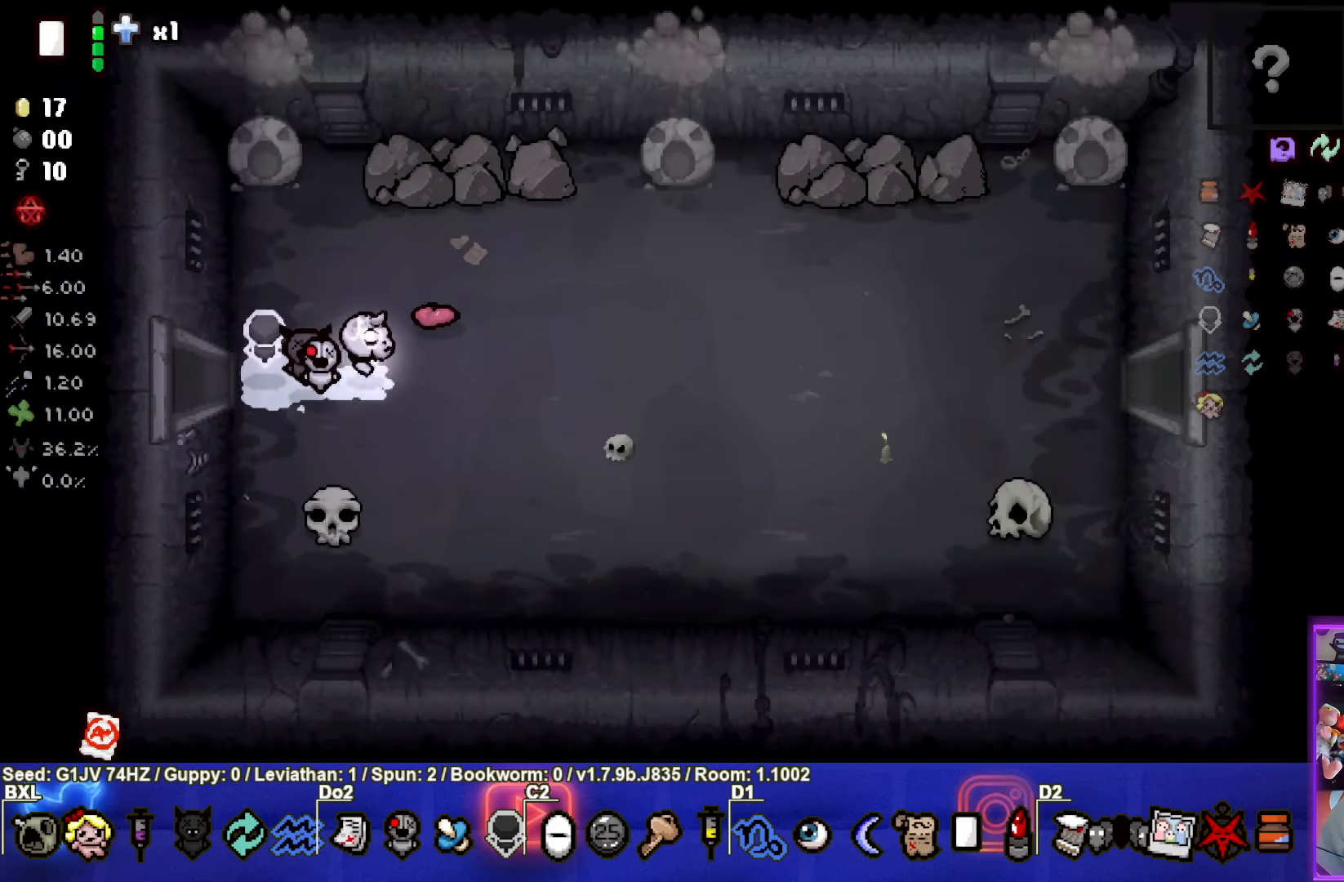
{"buttons": [], "left_stick": "right", "events": []}
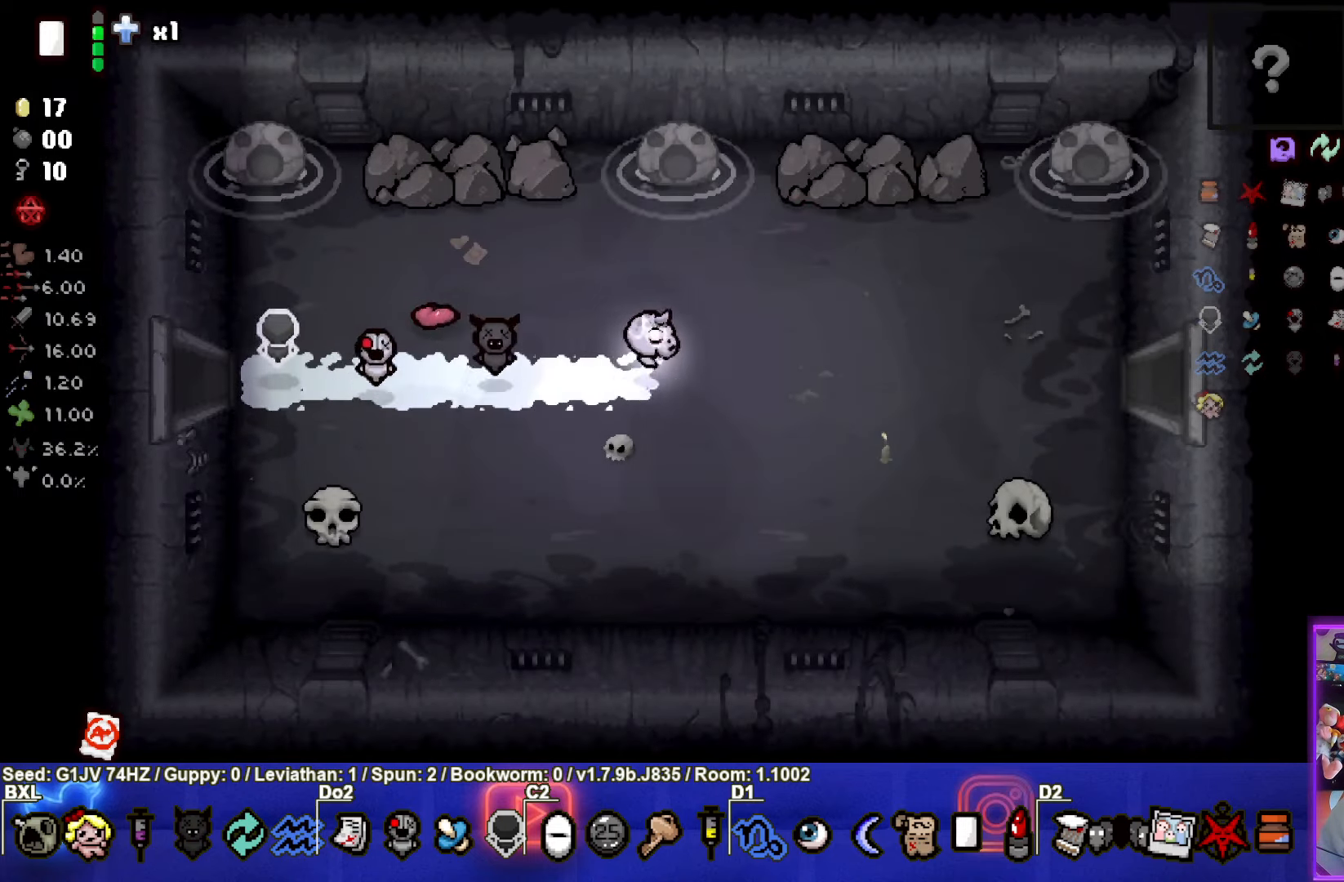
{"buttons": [], "left_stick": "right", "events": []}
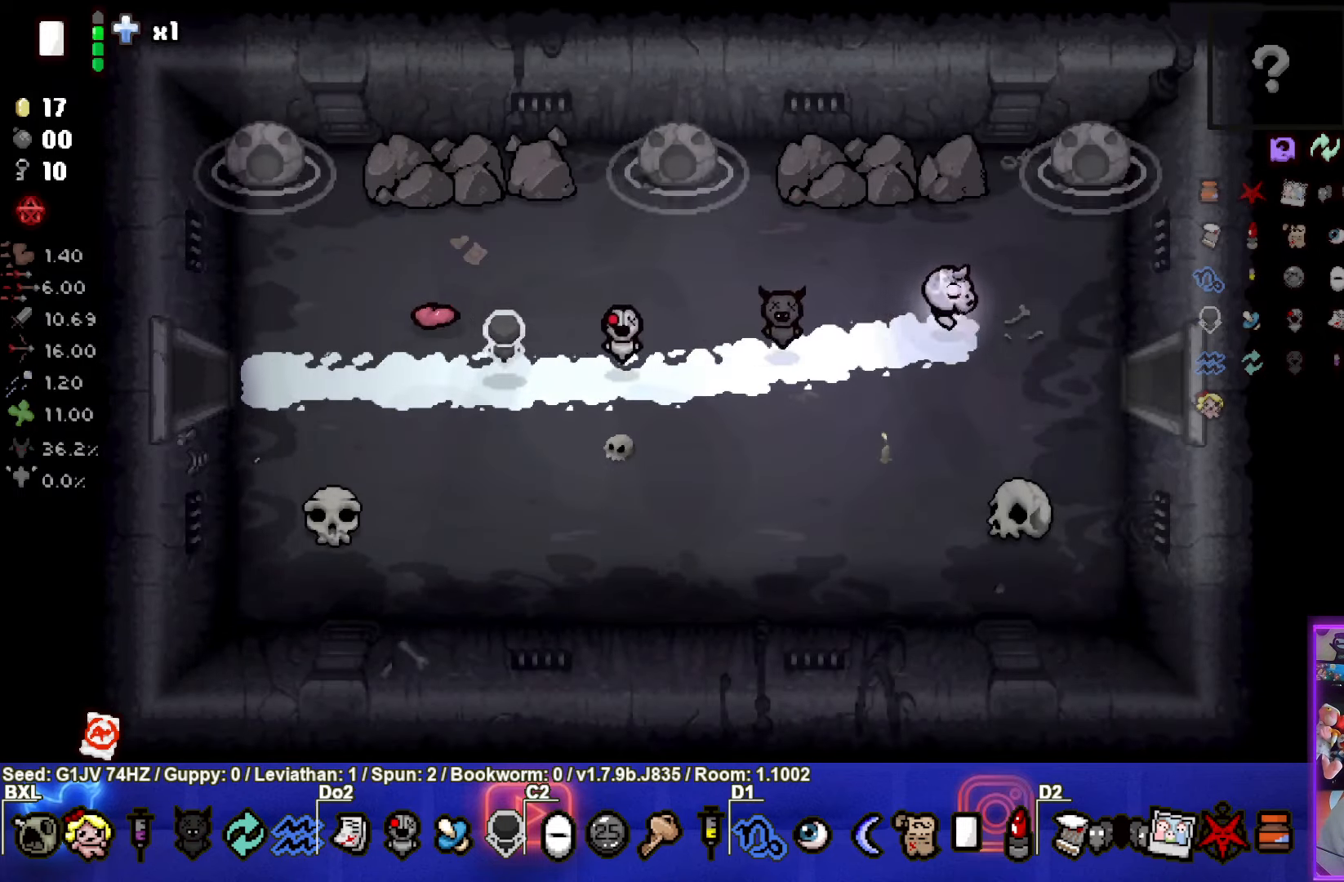
{"buttons": [], "left_stick": "right", "events": []}
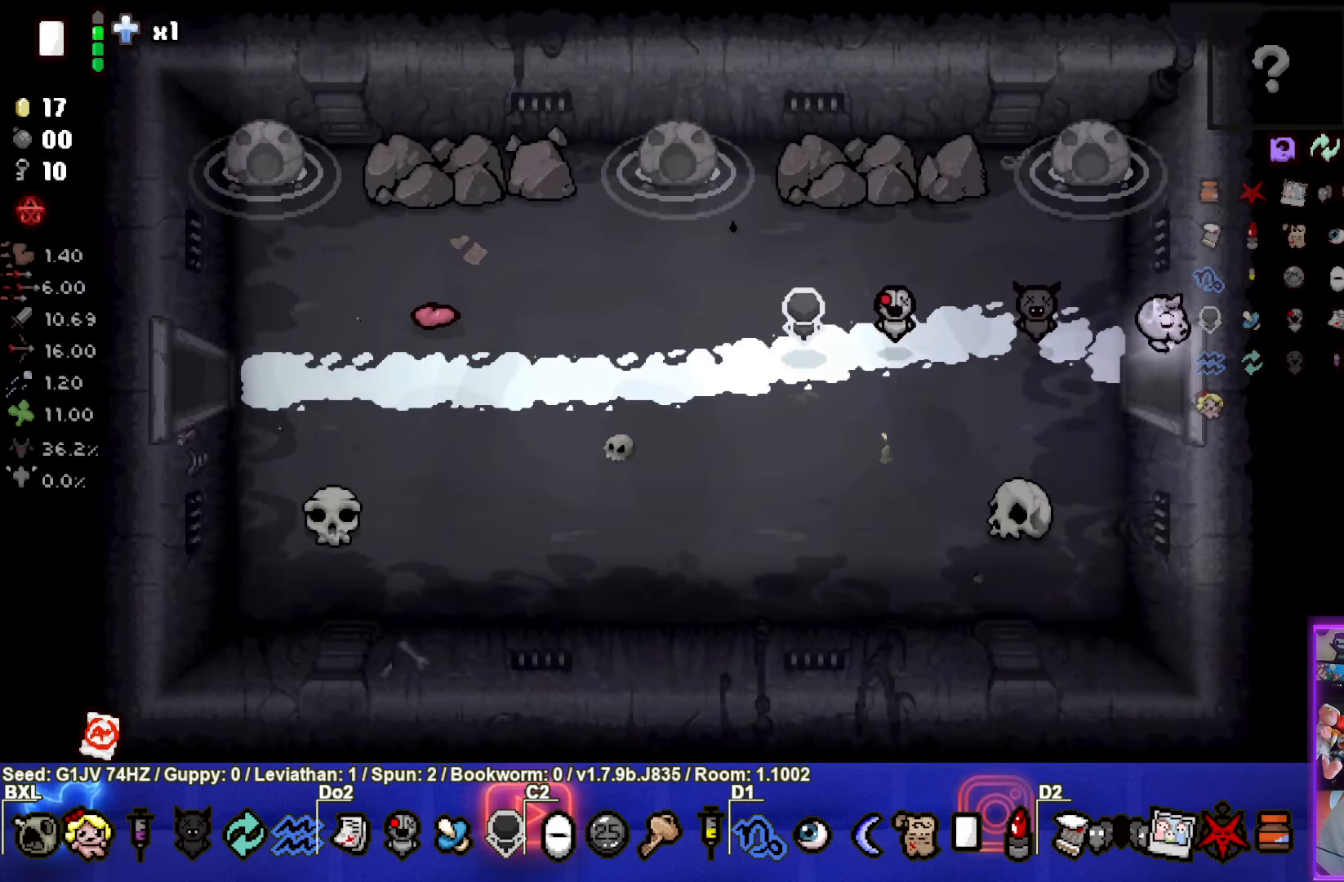
{"buttons": [], "left_stick": "right", "events": [[17, "left_stick", "center"], [433, "left_stick", "right"]]}